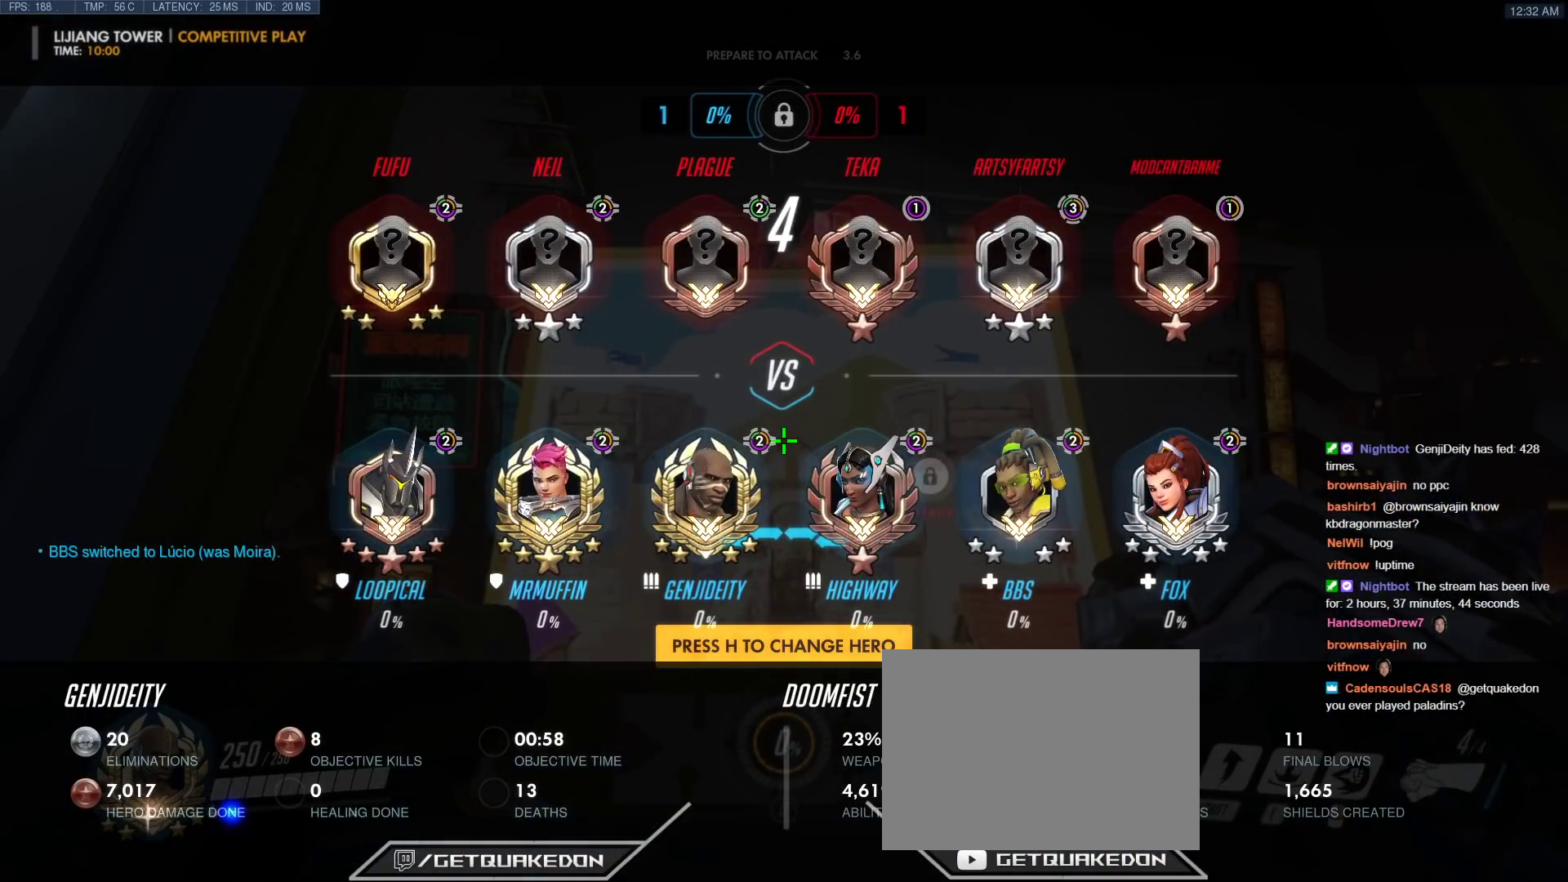
Gameplay with keyboard; each line is a JSON object with the keys held at the frame after it. "events" lists presses ("down") and releases ("up") of "1", "2", "3", "4", "5", "a", "alt", "b", "c", "caps_lock", "ctrl", "d", "e", "f", "g", "n", "q", "r", "s", "shift", "space", "t", "tab", "v", "w", "x" and "z" between this image and that frame as [ms after this image, input, new state], when the widget could be followed in between. No other keys are recorded. Mouse input is not recorded.
{"keys": [], "events": [[200, "b", "down"], [300, "b", "up"], [383, "tab", "up"]]}
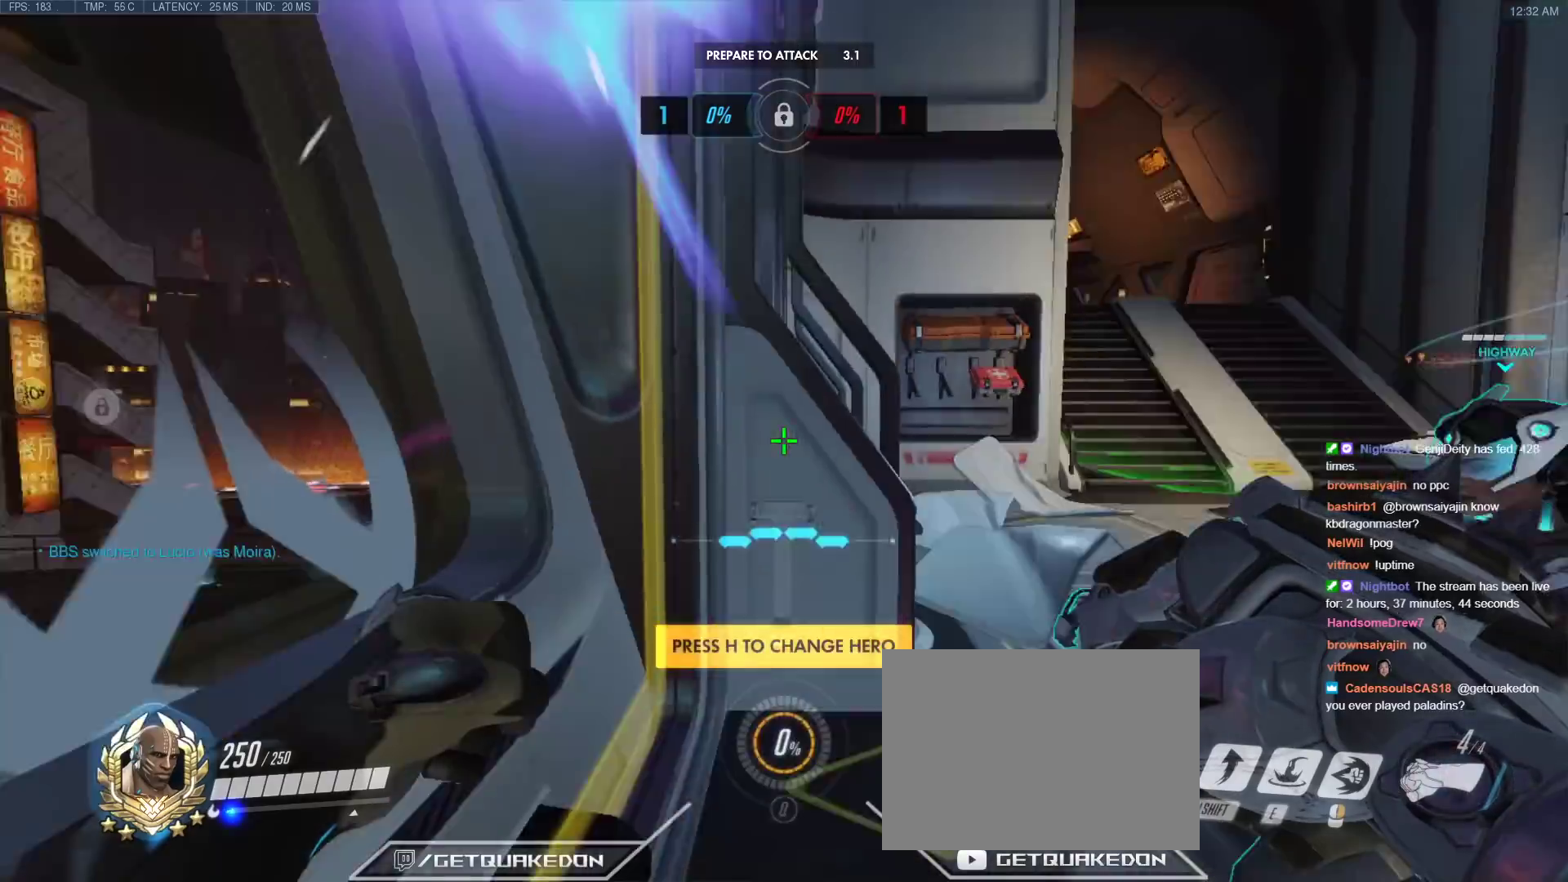
{"keys": [], "events": []}
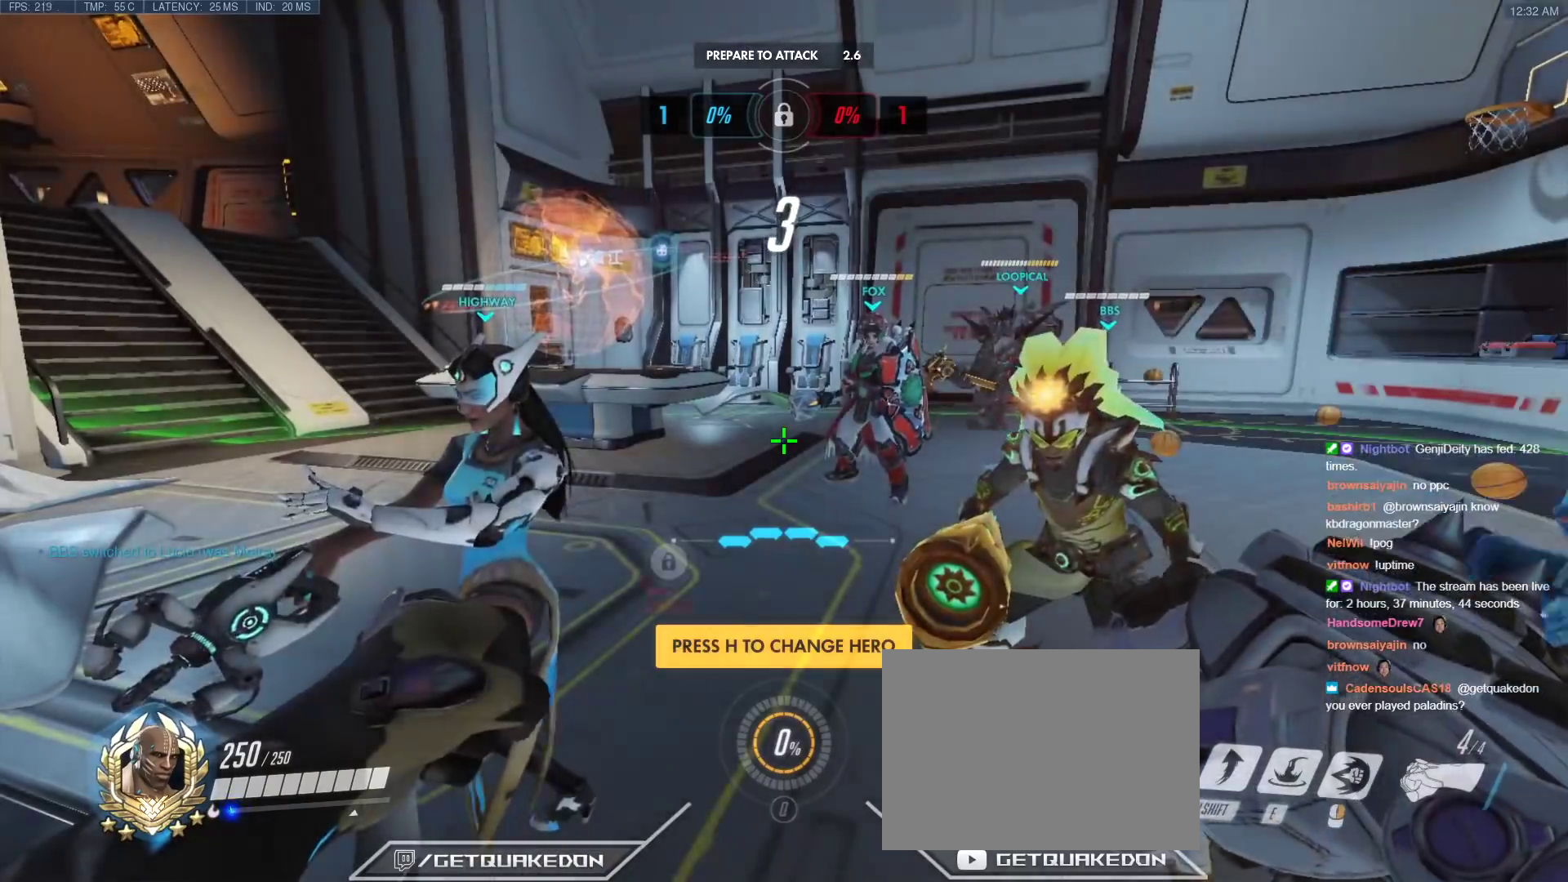
{"keys": [], "events": [[50, "g", "down"], [183, "g", "up"]]}
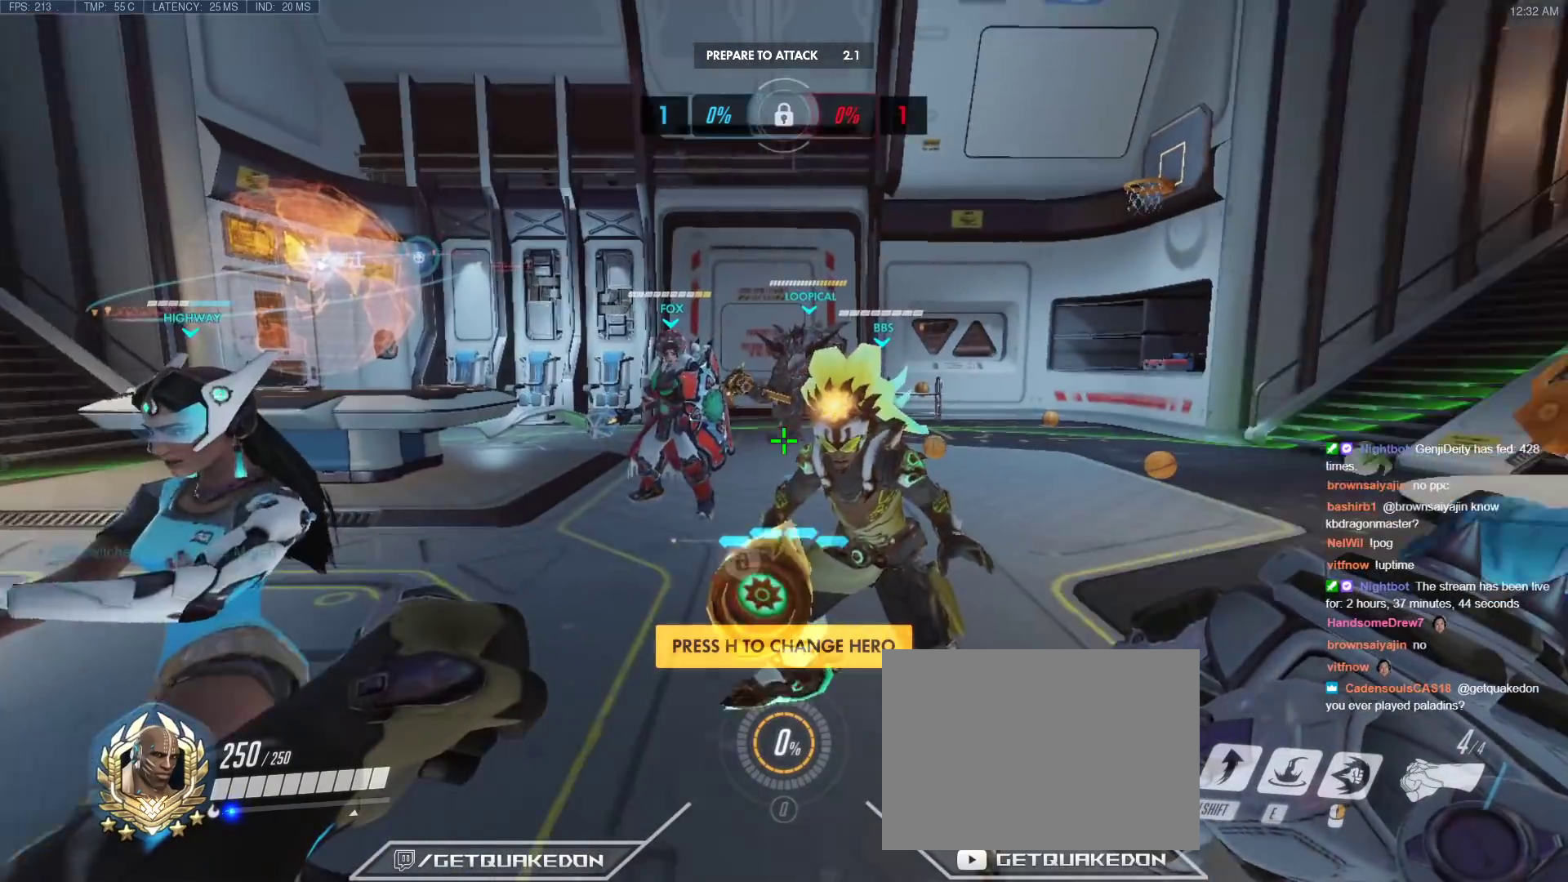
{"keys": [], "events": []}
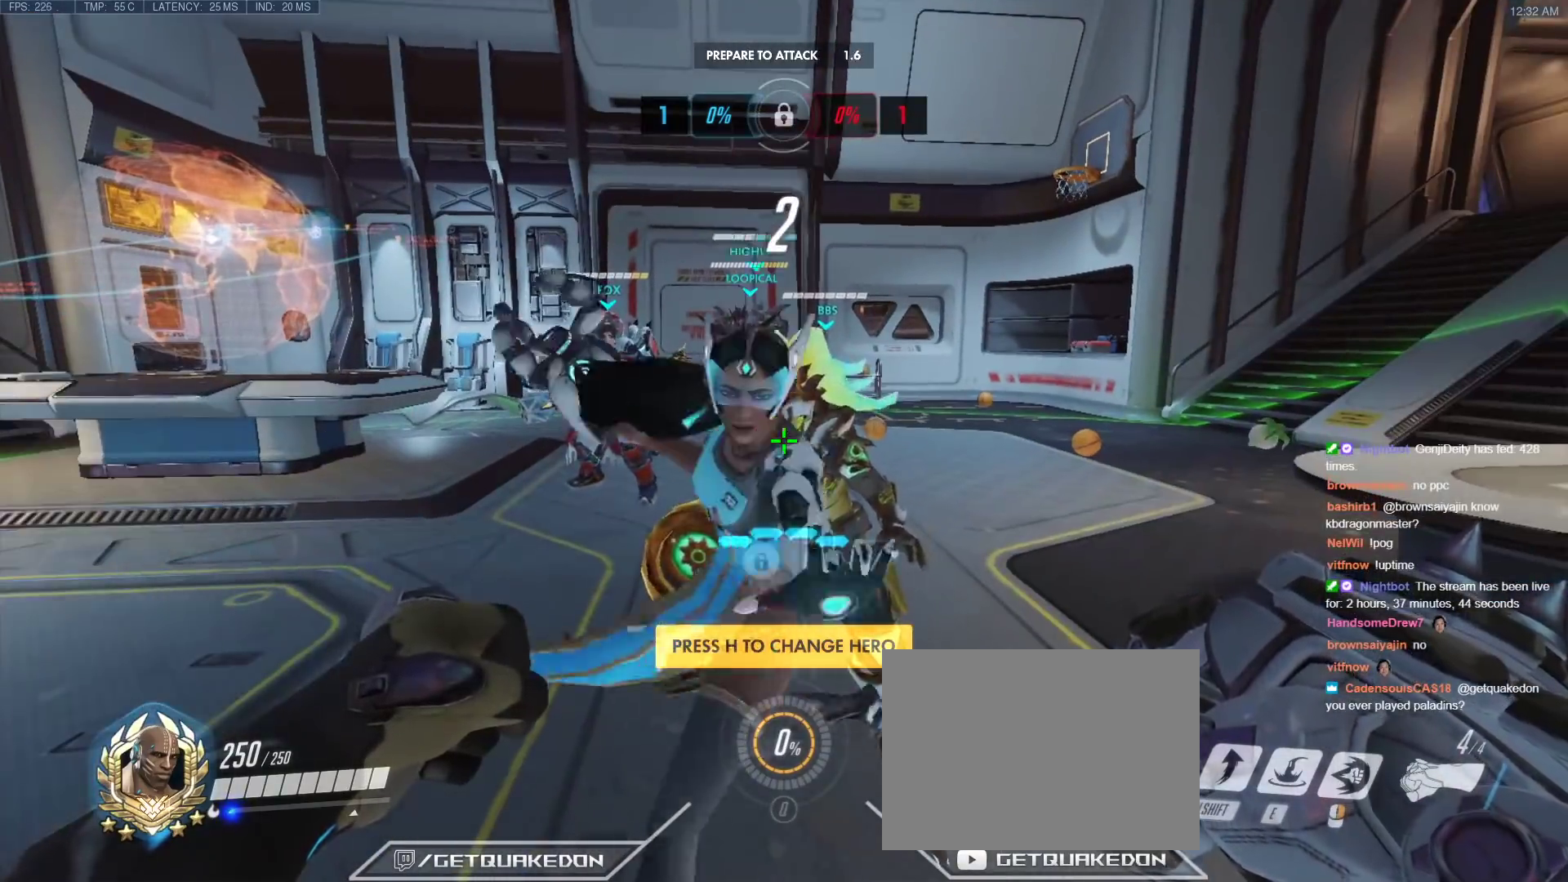
{"keys": [], "events": []}
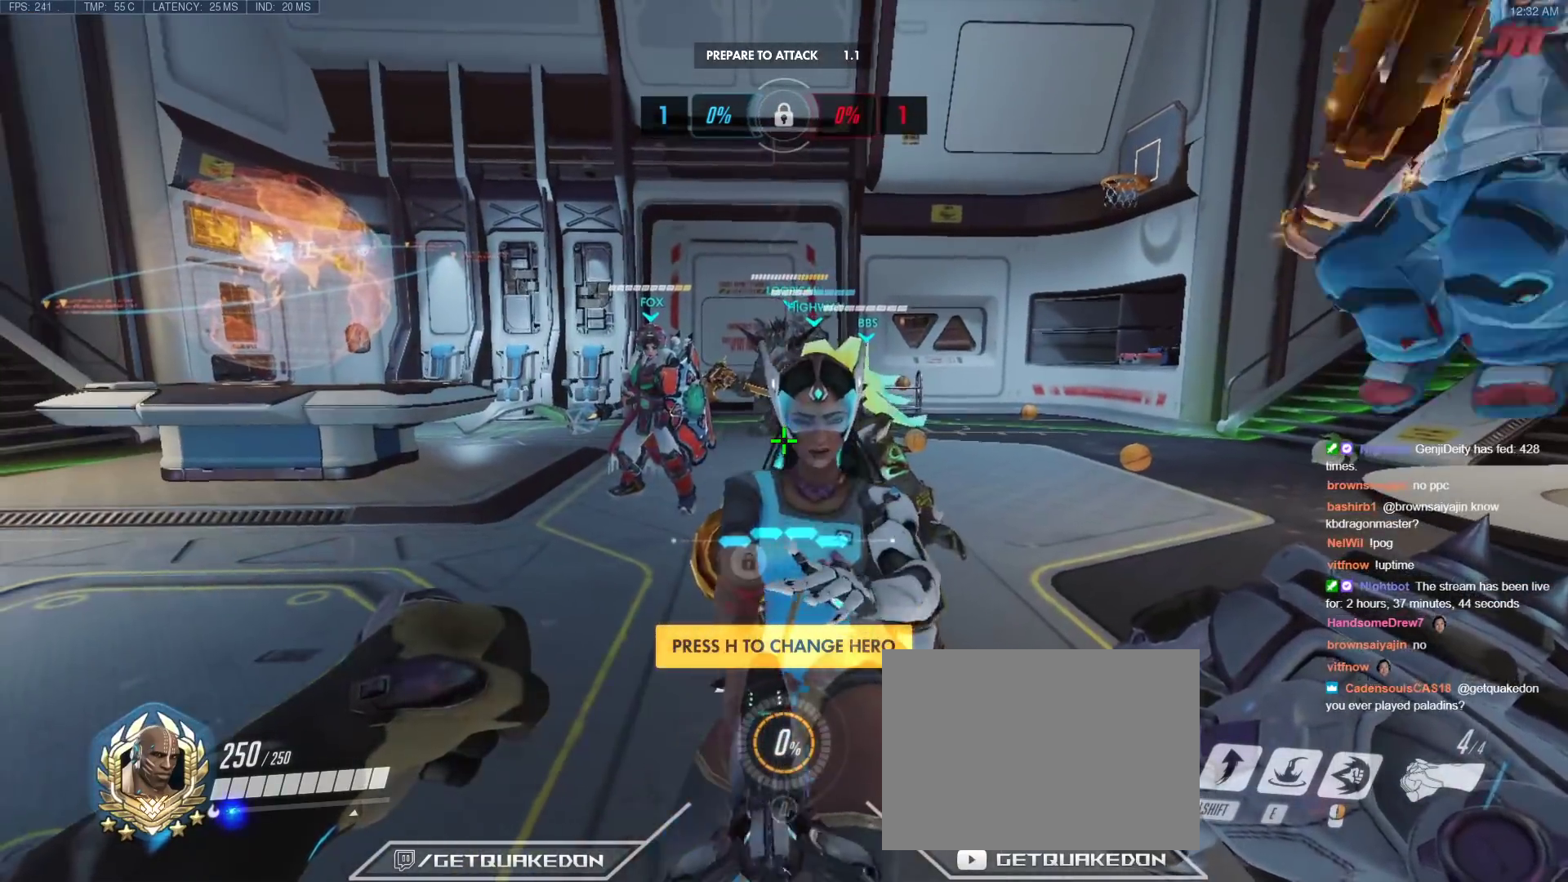
{"keys": [], "events": []}
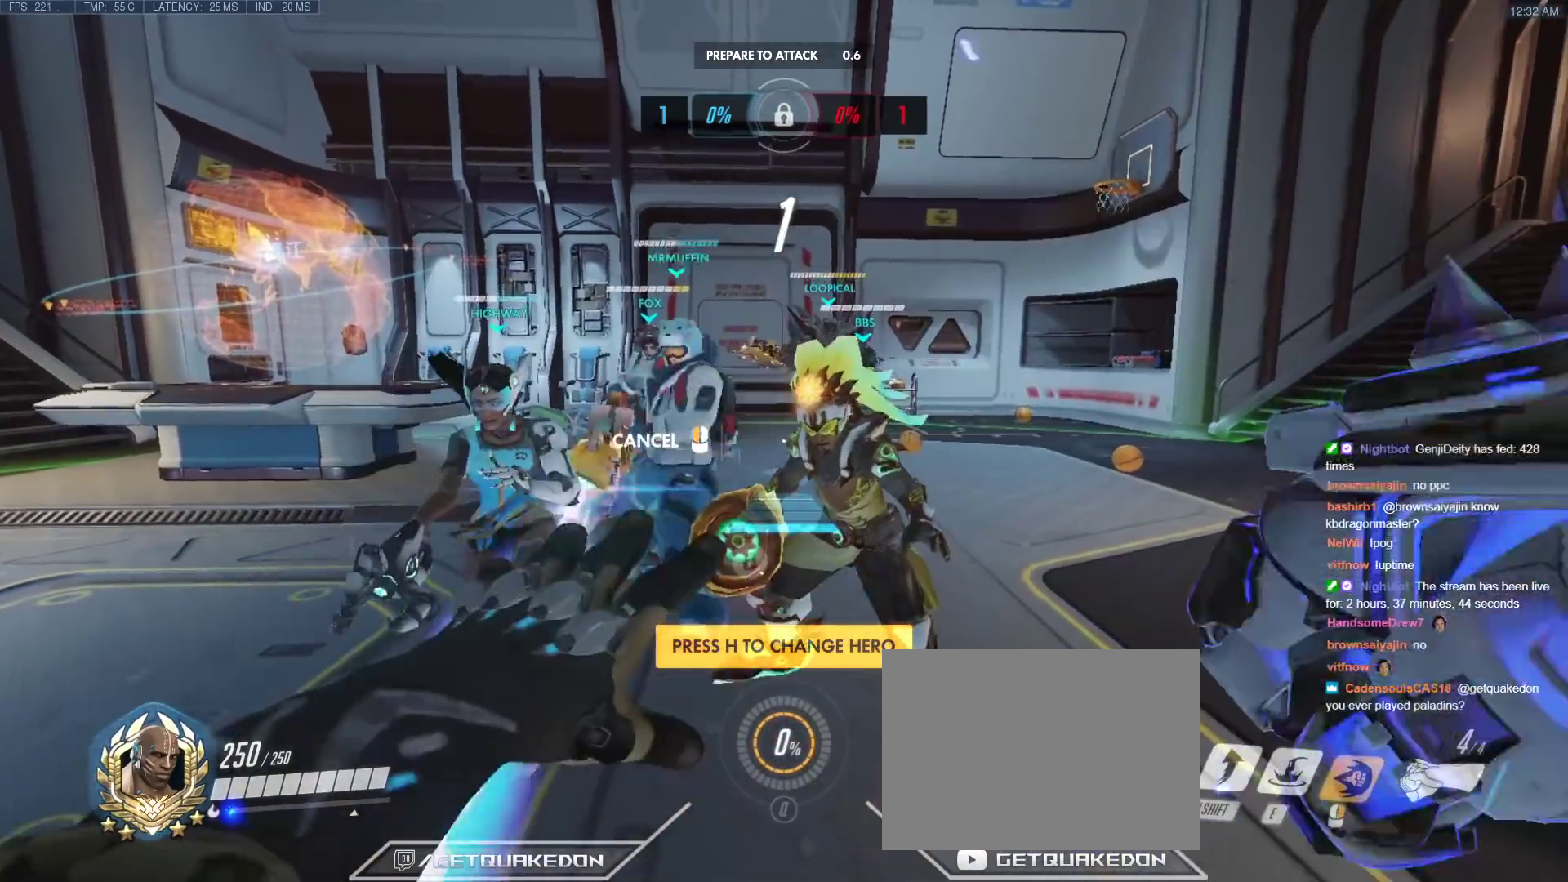
{"keys": [], "events": []}
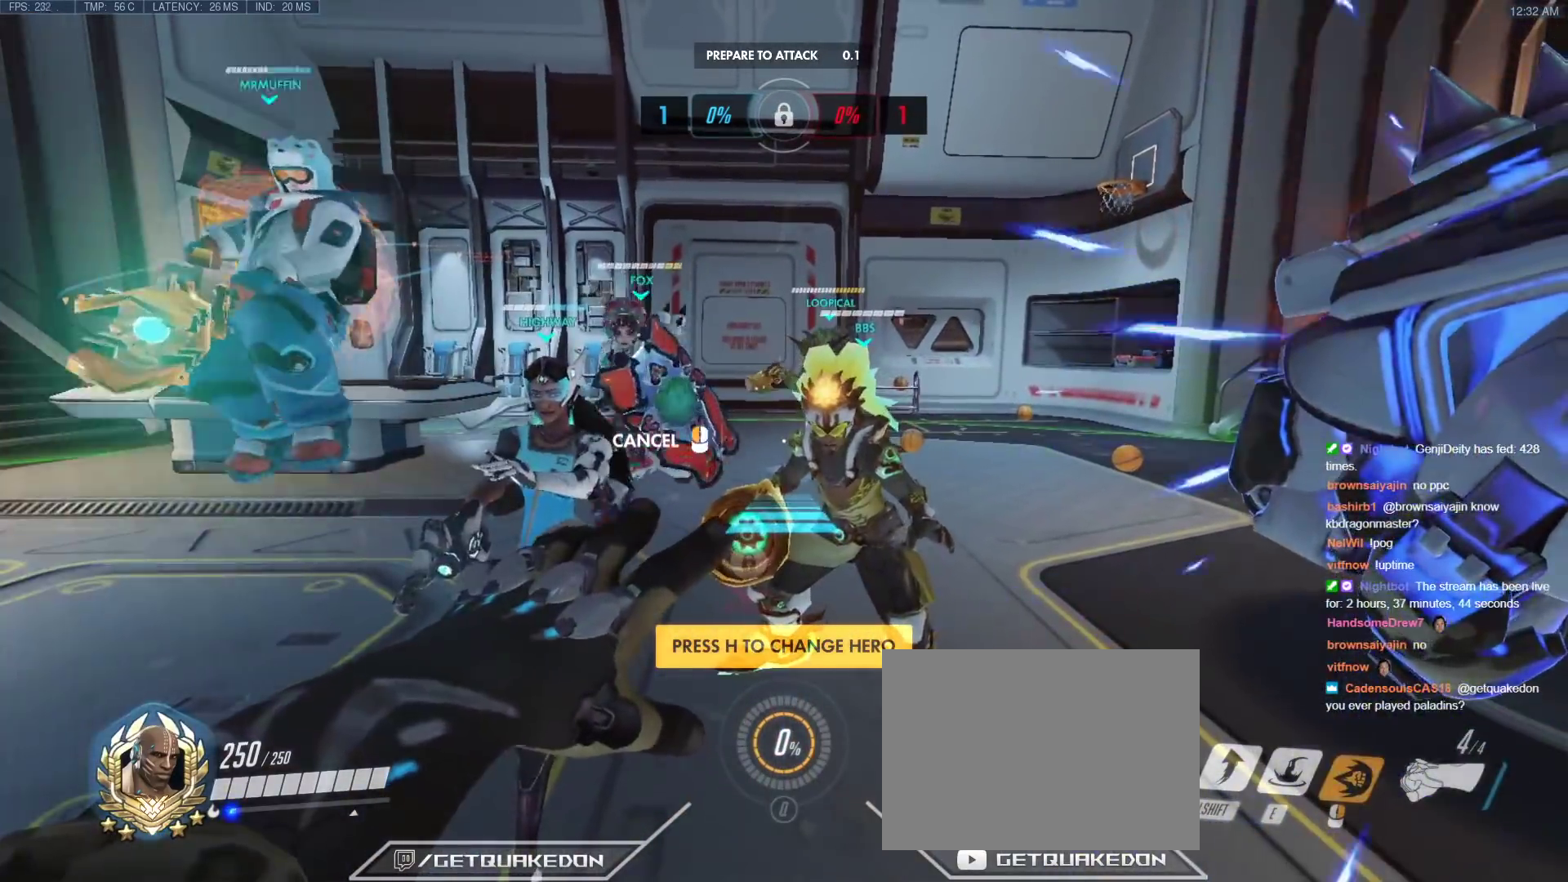
{"keys": [], "events": []}
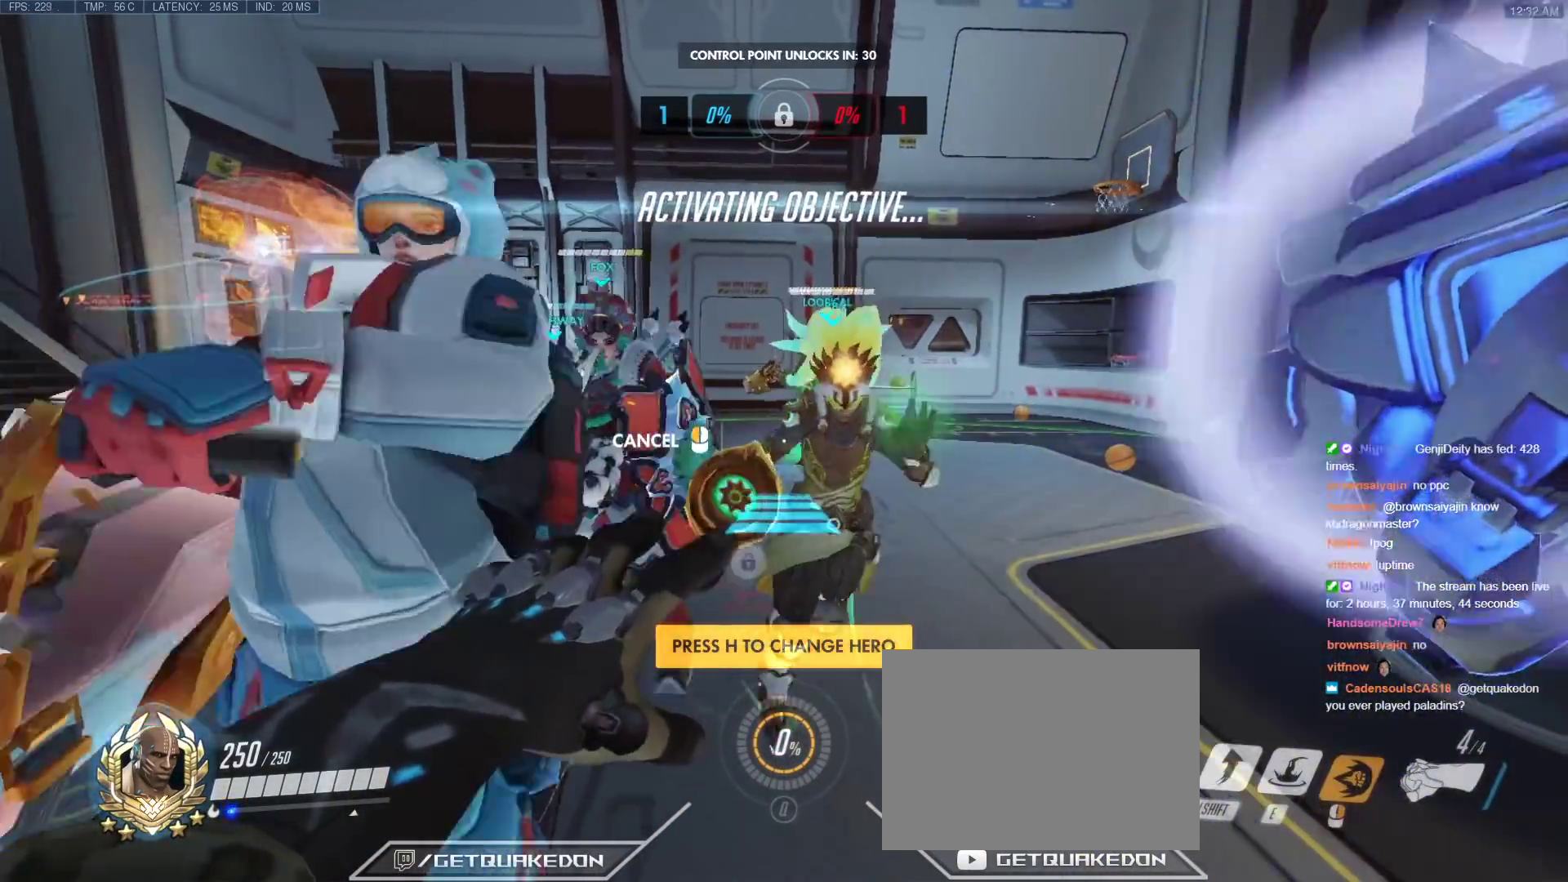
{"keys": ["w"], "events": [[233, "space", "down"], [283, "w", "down"], [317, "space", "up"]]}
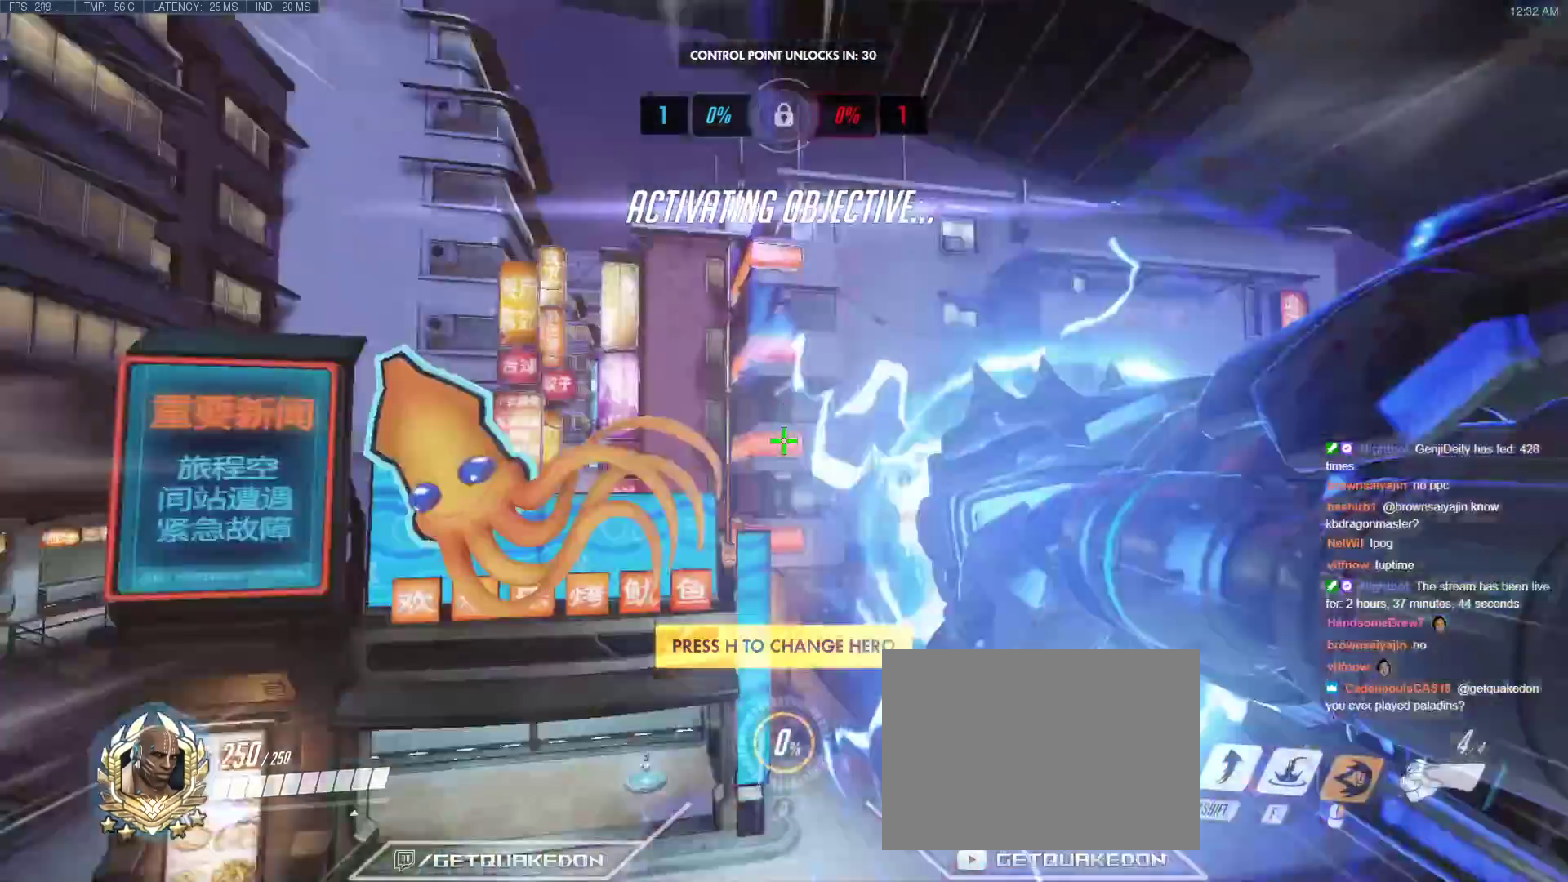
{"keys": ["w"], "events": [[200, "space", "down"], [283, "space", "up"]]}
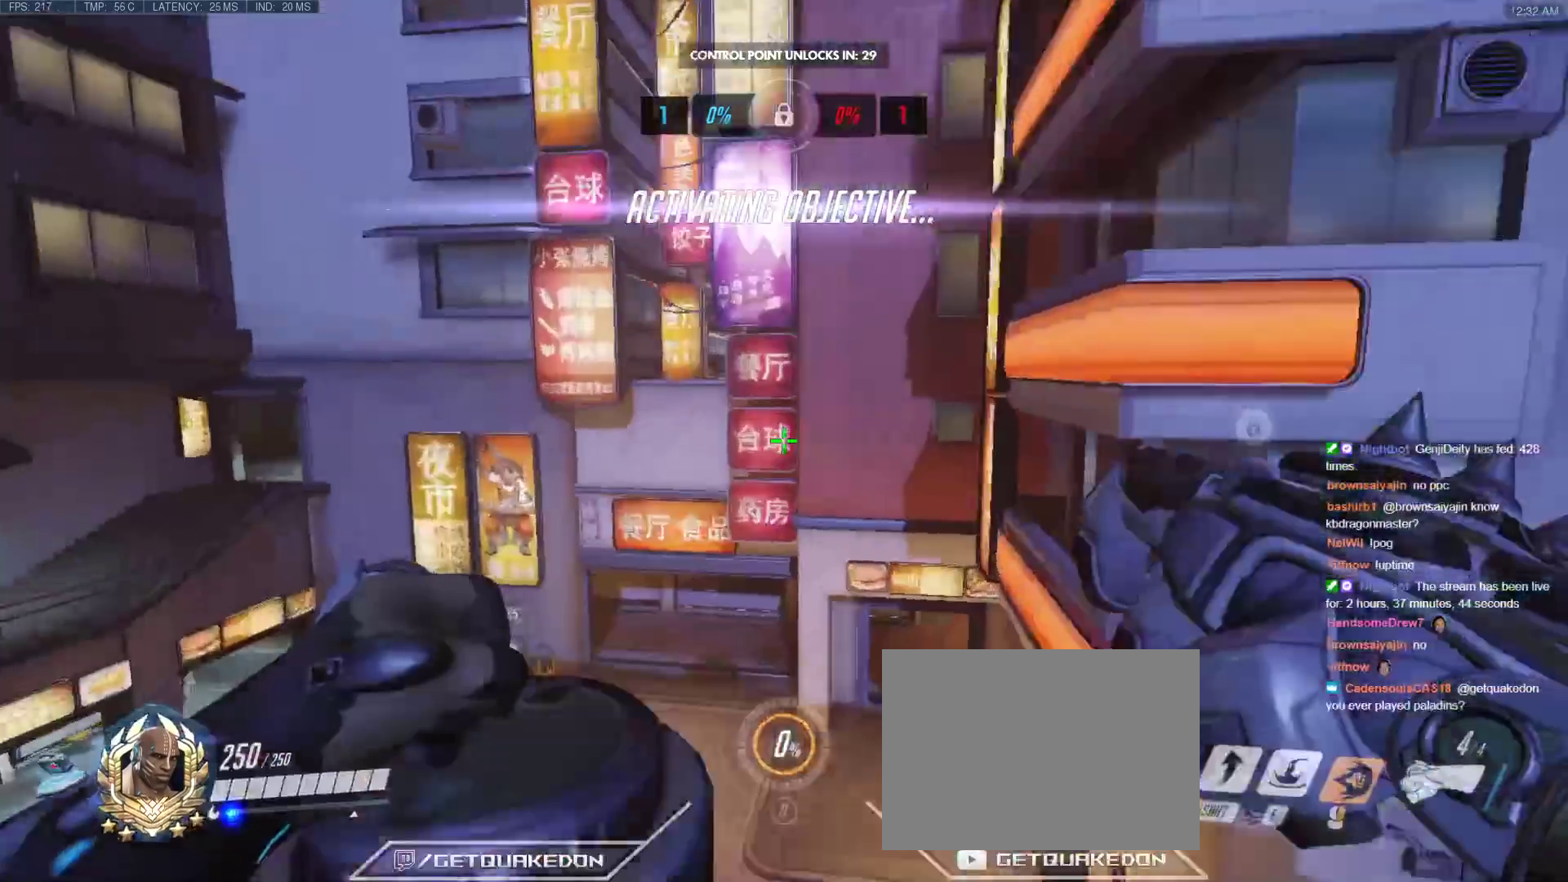
{"keys": ["shift", "w"], "events": [[400, "shift", "down"]]}
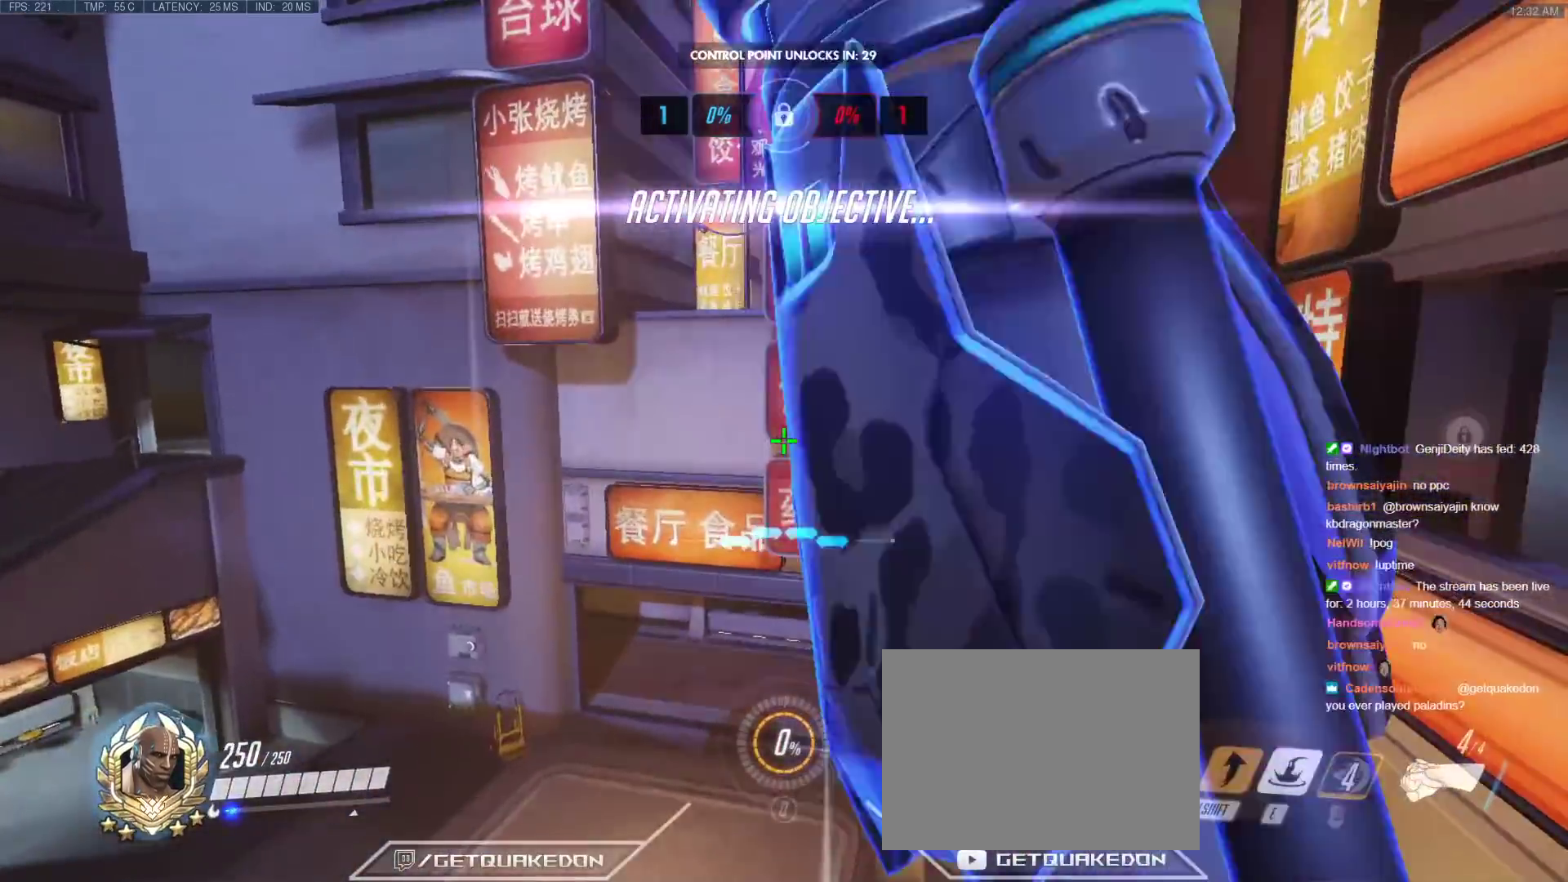
{"keys": ["e", "w"], "events": [[33, "shift", "up"], [417, "e", "down"]]}
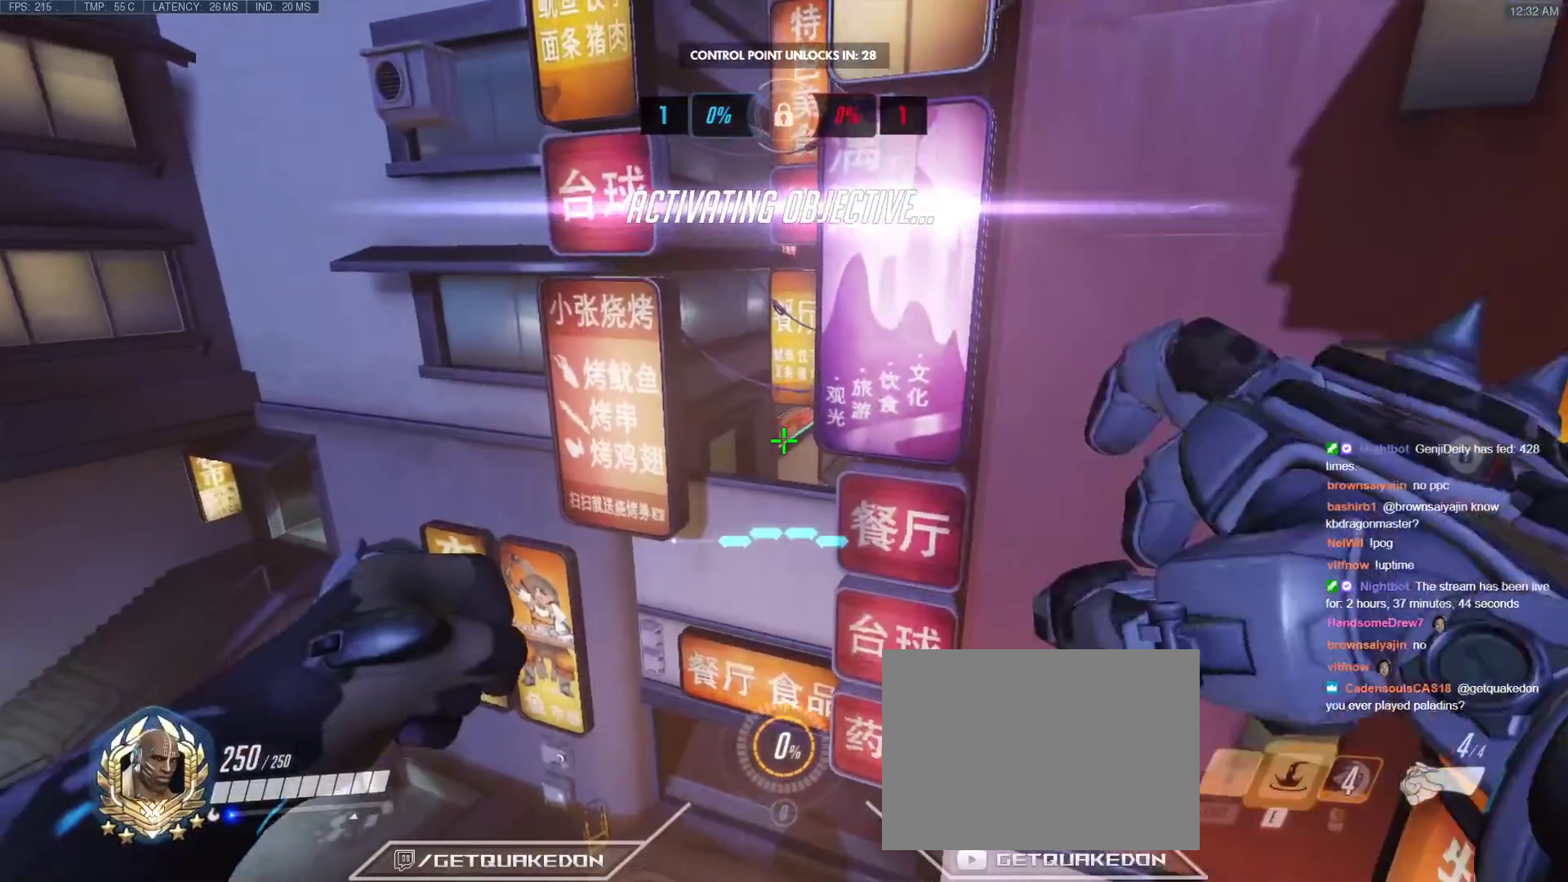
{"keys": ["w"], "events": [[17, "e", "up"], [50, "e", "down"], [150, "e", "up"]]}
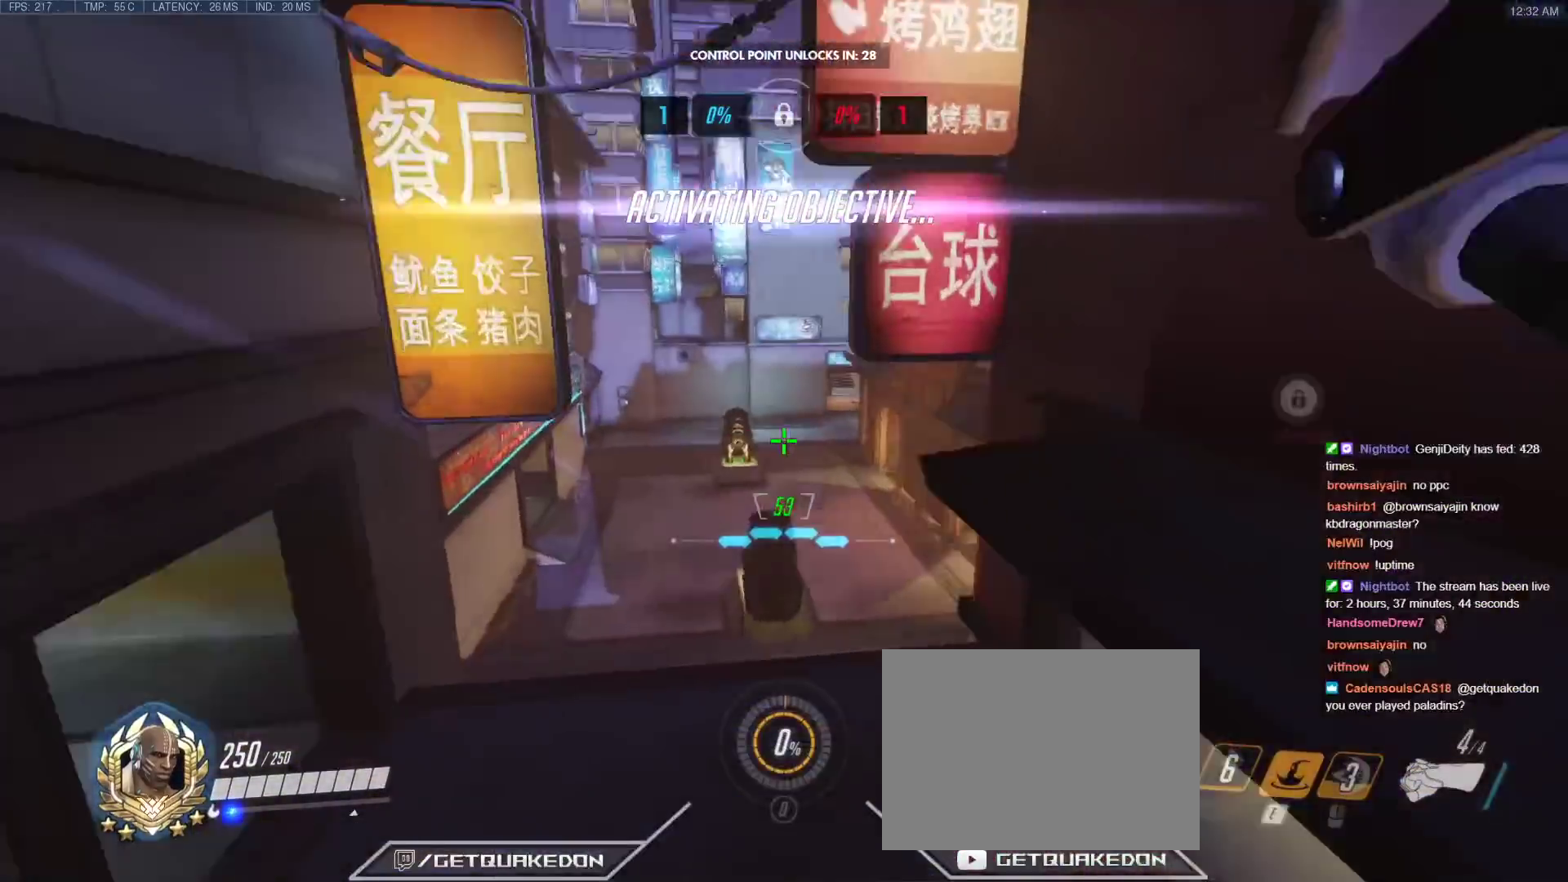
{"keys": ["w"], "events": []}
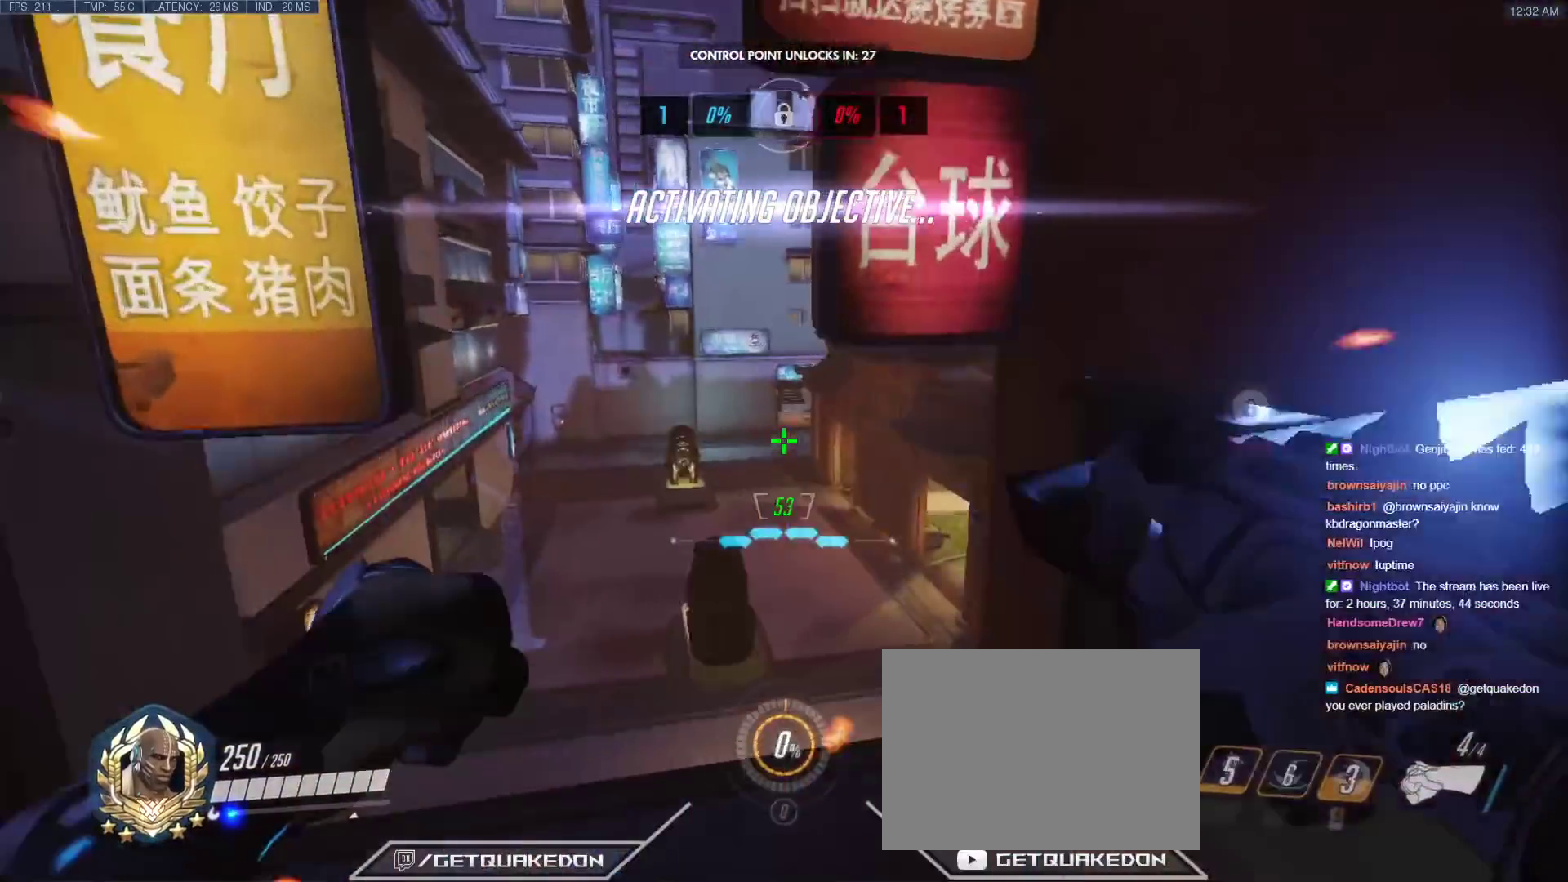
{"keys": ["d", "w"], "events": [[183, "d", "down"]]}
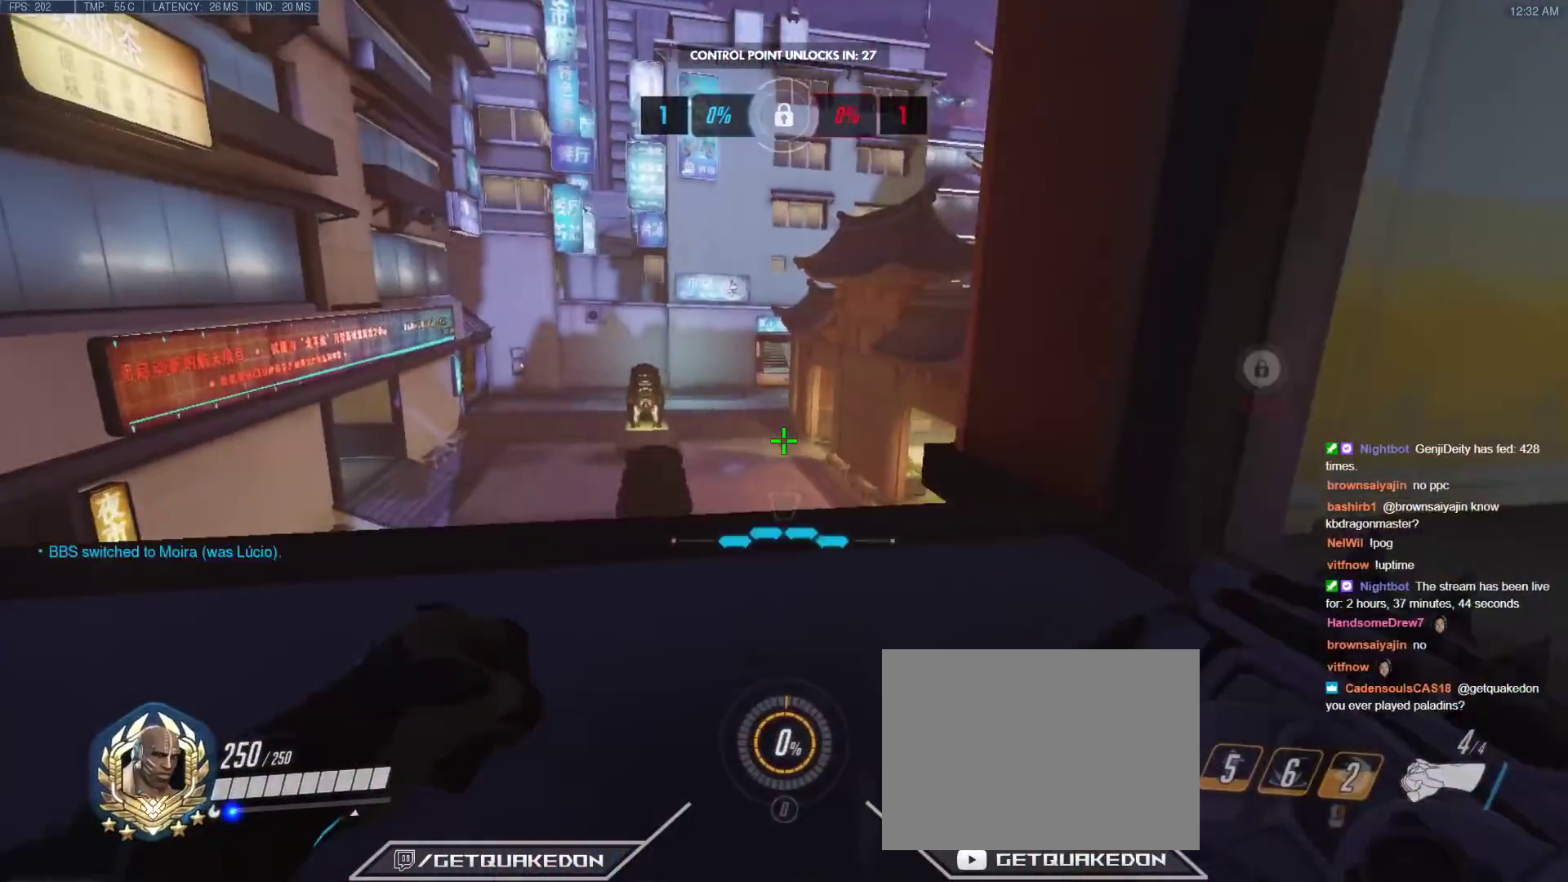
{"keys": ["a", "d"], "events": [[200, "w", "up"], [483, "a", "down"]]}
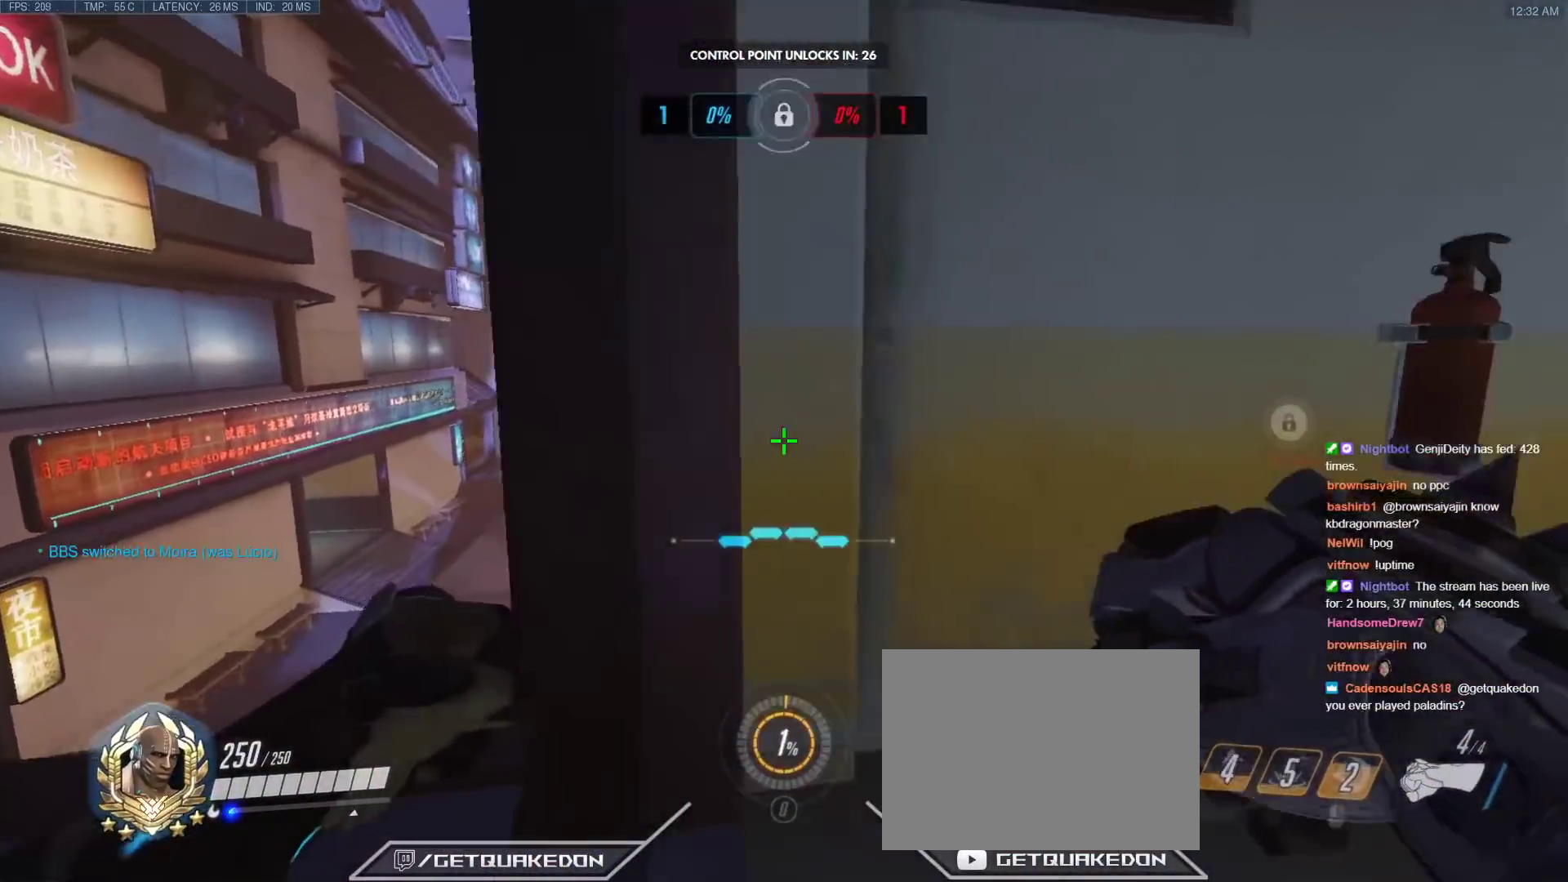
{"keys": ["d"], "events": [[17, "d", "up"], [450, "a", "up"], [450, "d", "down"]]}
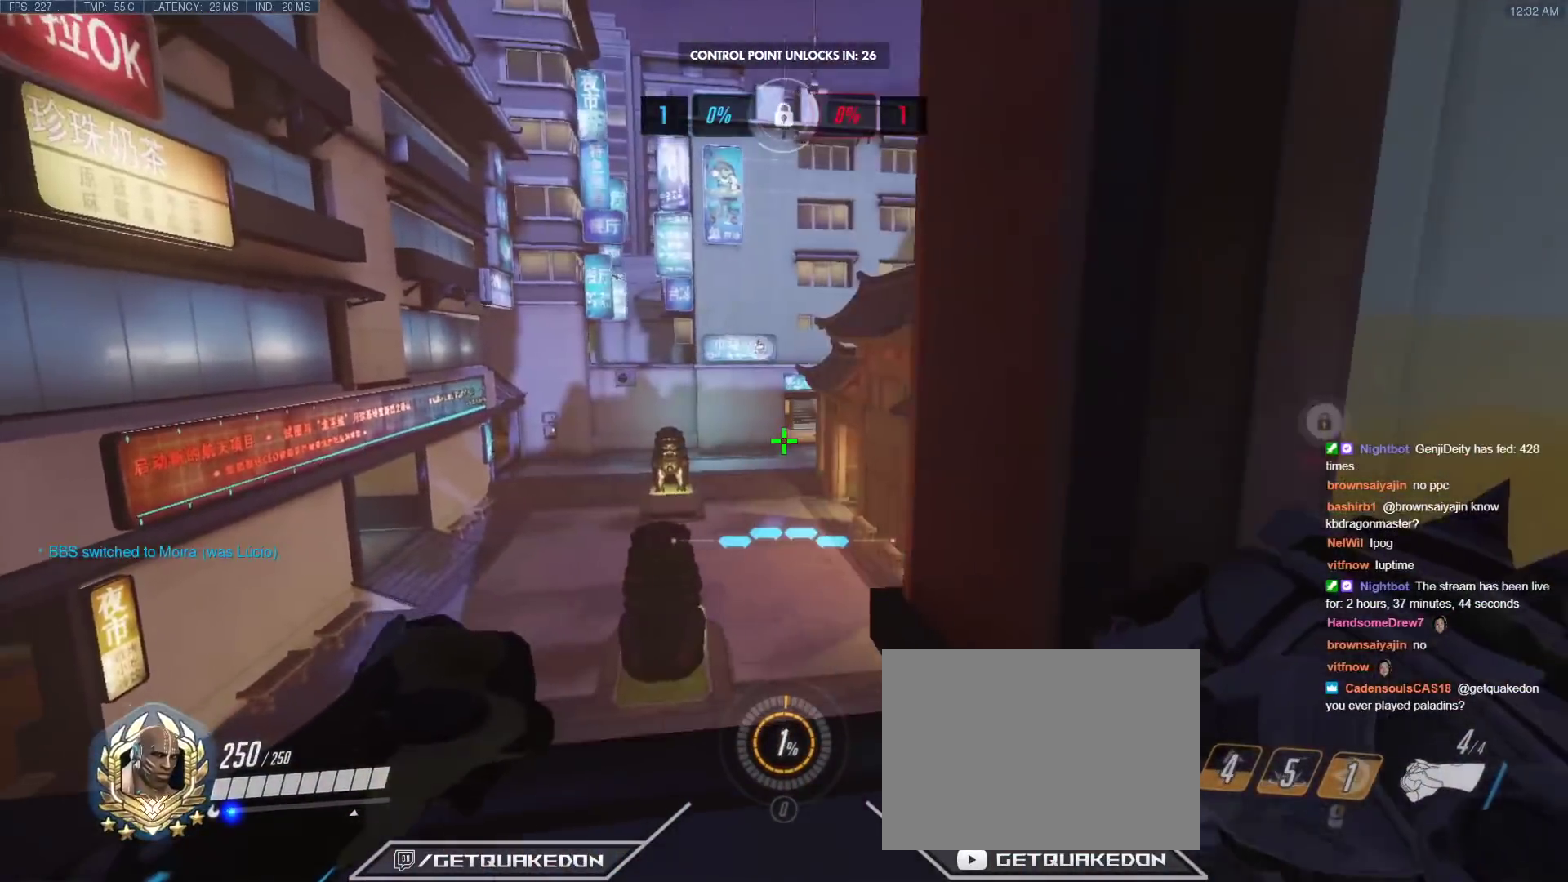
{"keys": ["a"], "events": [[50, "a", "down"], [50, "d", "up"], [133, "d", "down"], [183, "a", "up"], [367, "a", "down"], [367, "d", "up"]]}
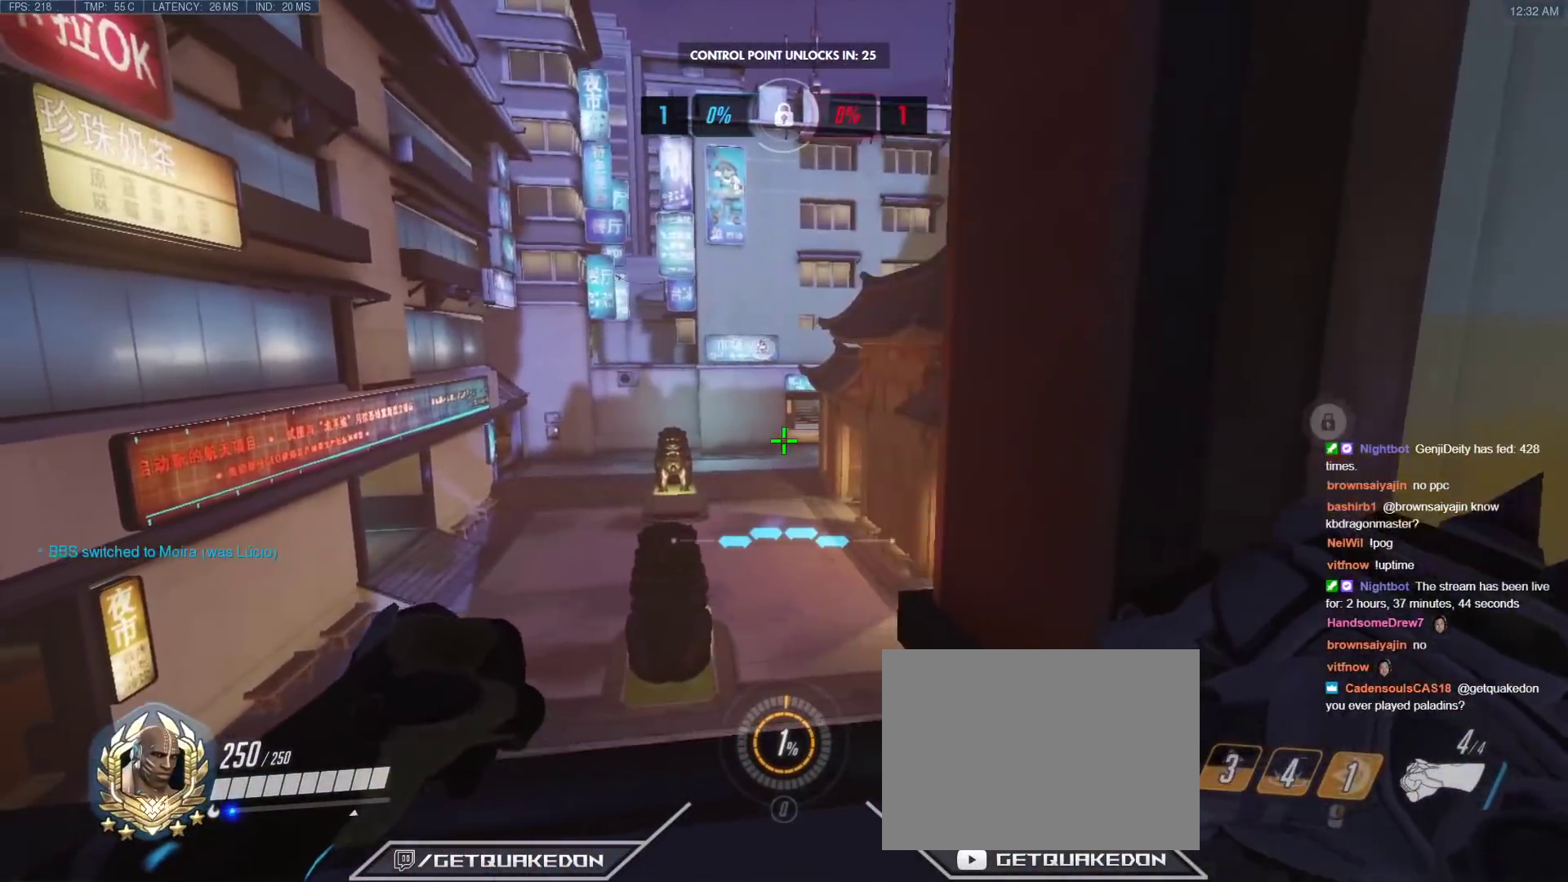
{"keys": ["a", "d"], "events": [[17, "d", "down"], [50, "a", "up"], [150, "a", "down"], [150, "d", "up"], [483, "d", "down"]]}
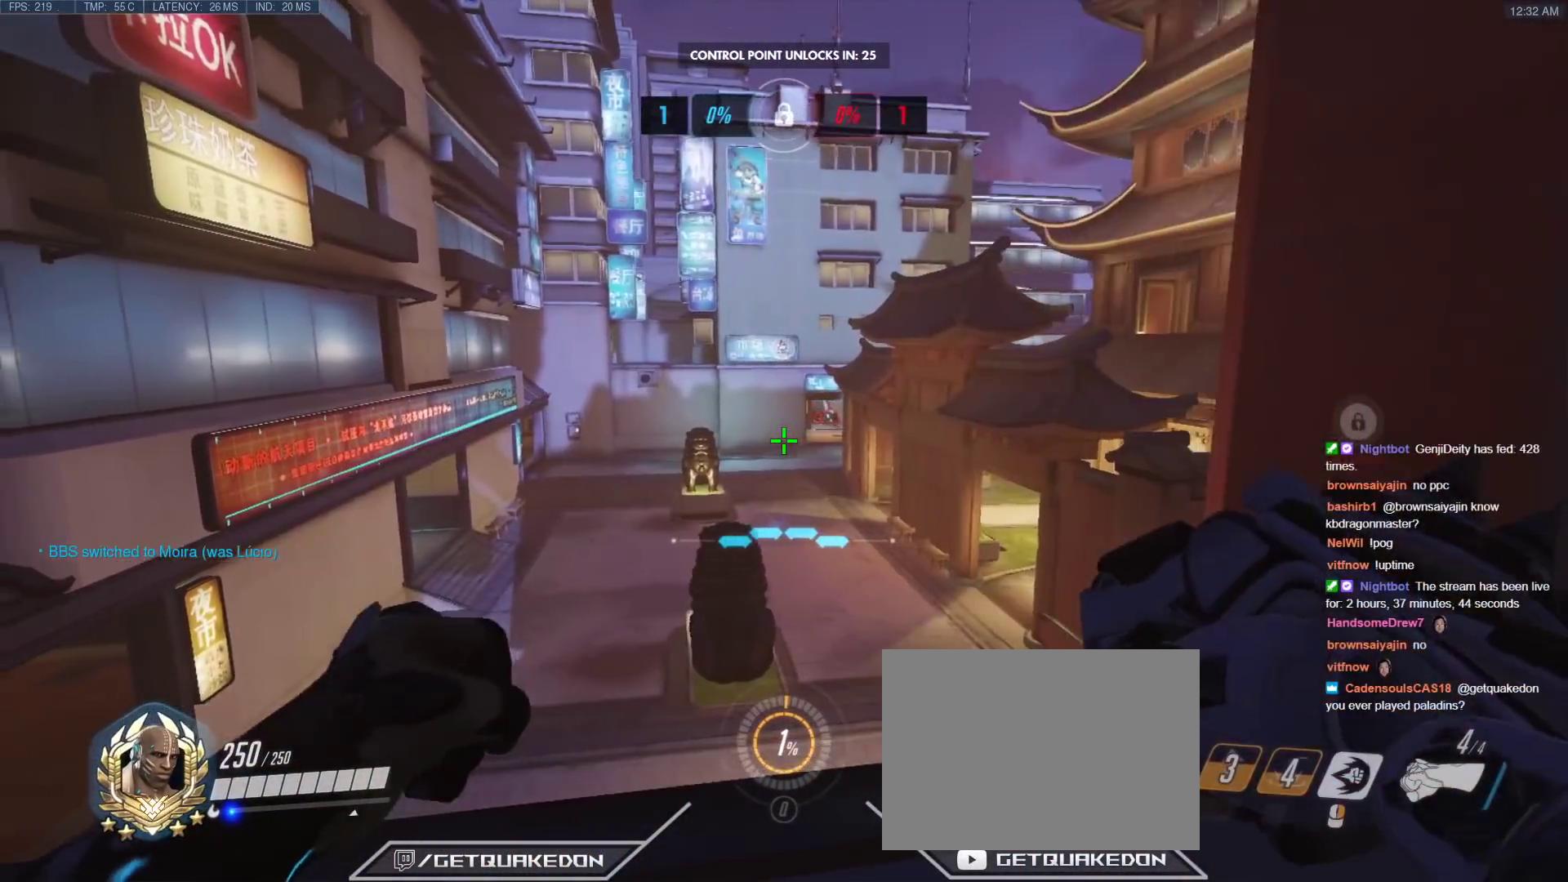
{"keys": ["d"], "events": [[17, "a", "up"], [217, "a", "down"], [267, "d", "up"], [450, "d", "down"], [500, "a", "up"]]}
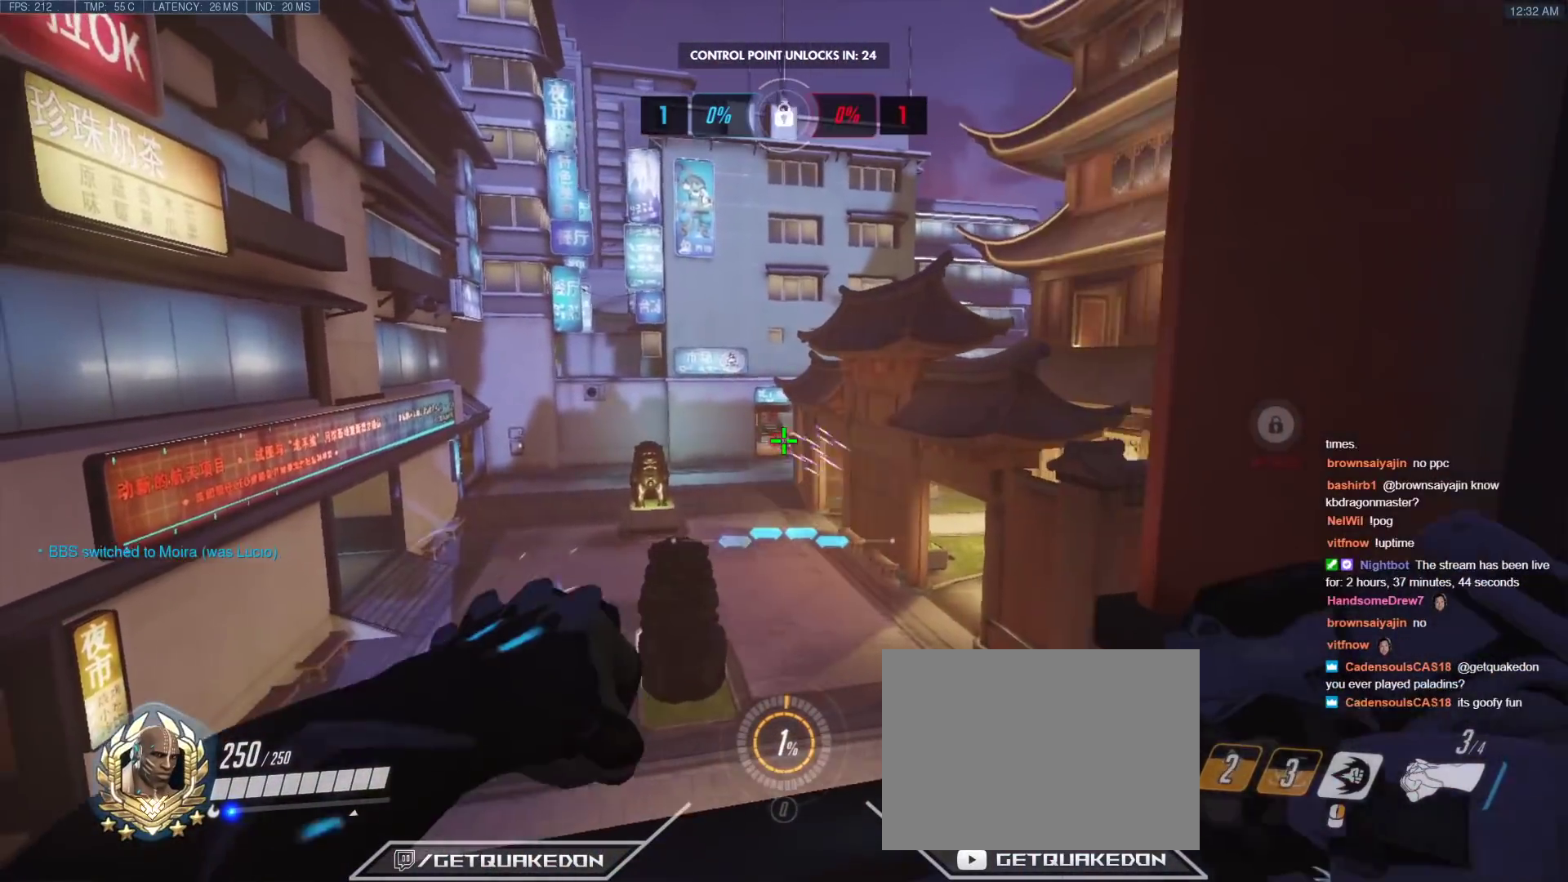
{"keys": ["d"], "events": [[233, "a", "down"], [233, "d", "up"], [233, "w", "down"], [317, "d", "down"], [367, "a", "up"], [417, "w", "up"]]}
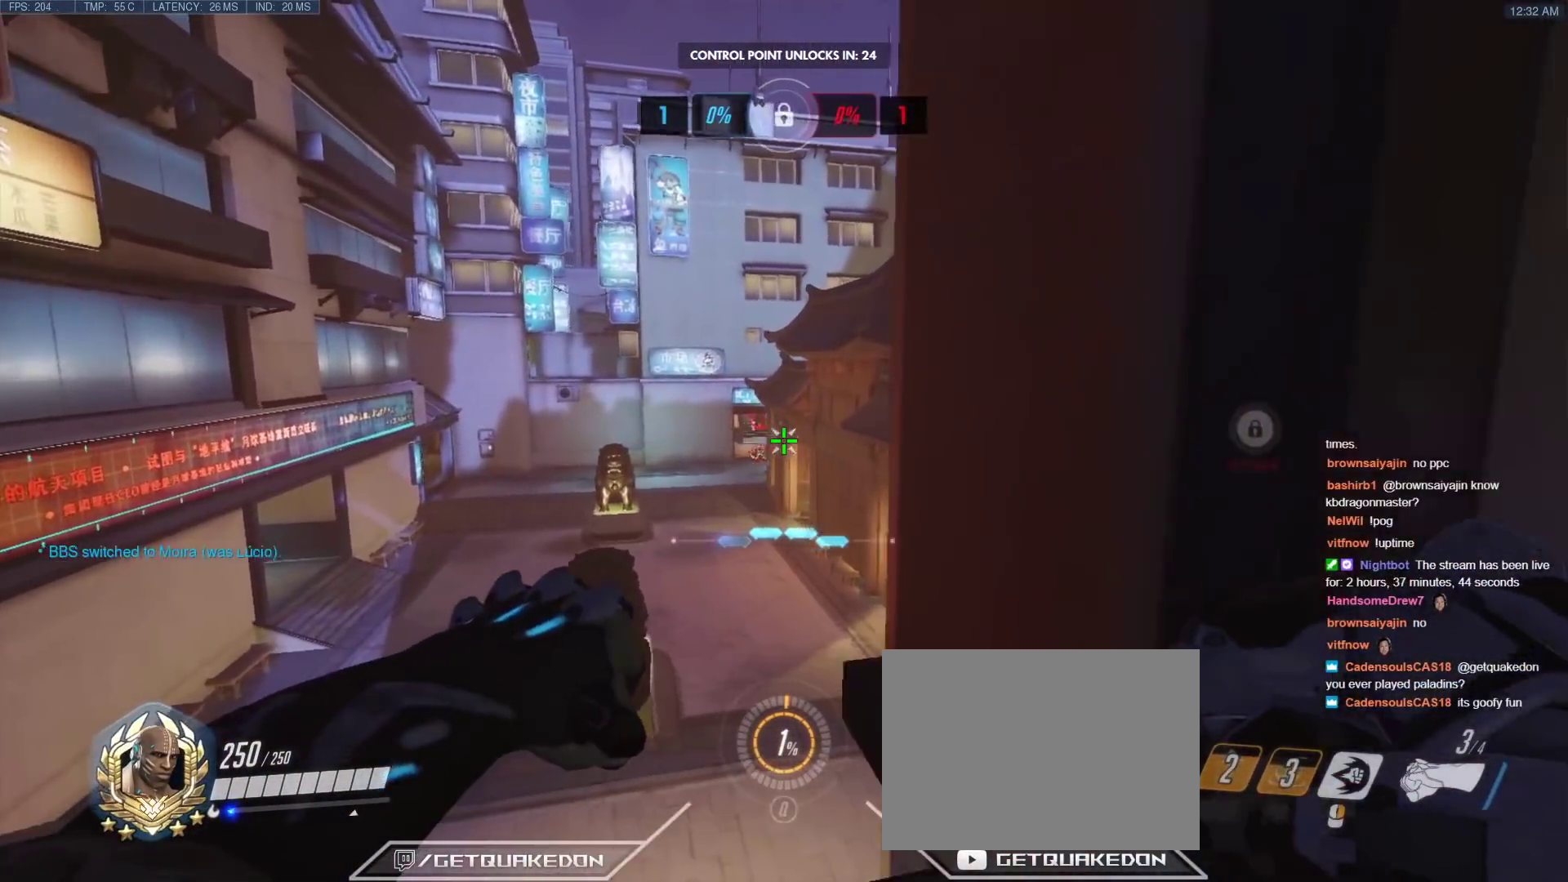
{"keys": [], "events": [[100, "a", "down"], [150, "d", "up"], [483, "a", "up"]]}
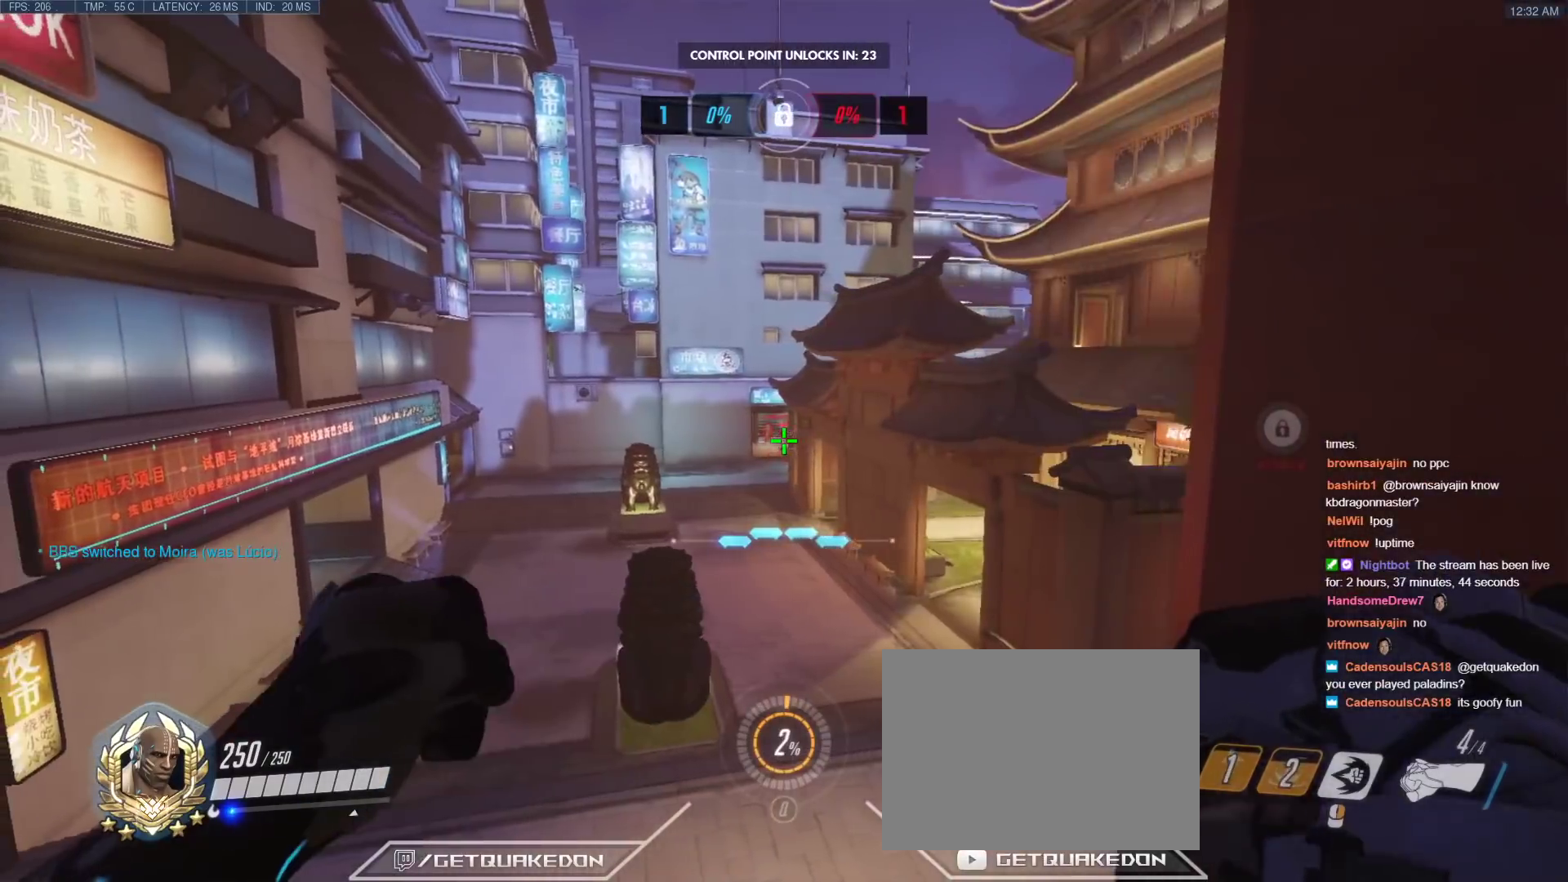
{"keys": ["d"], "events": [[17, "d", "down"]]}
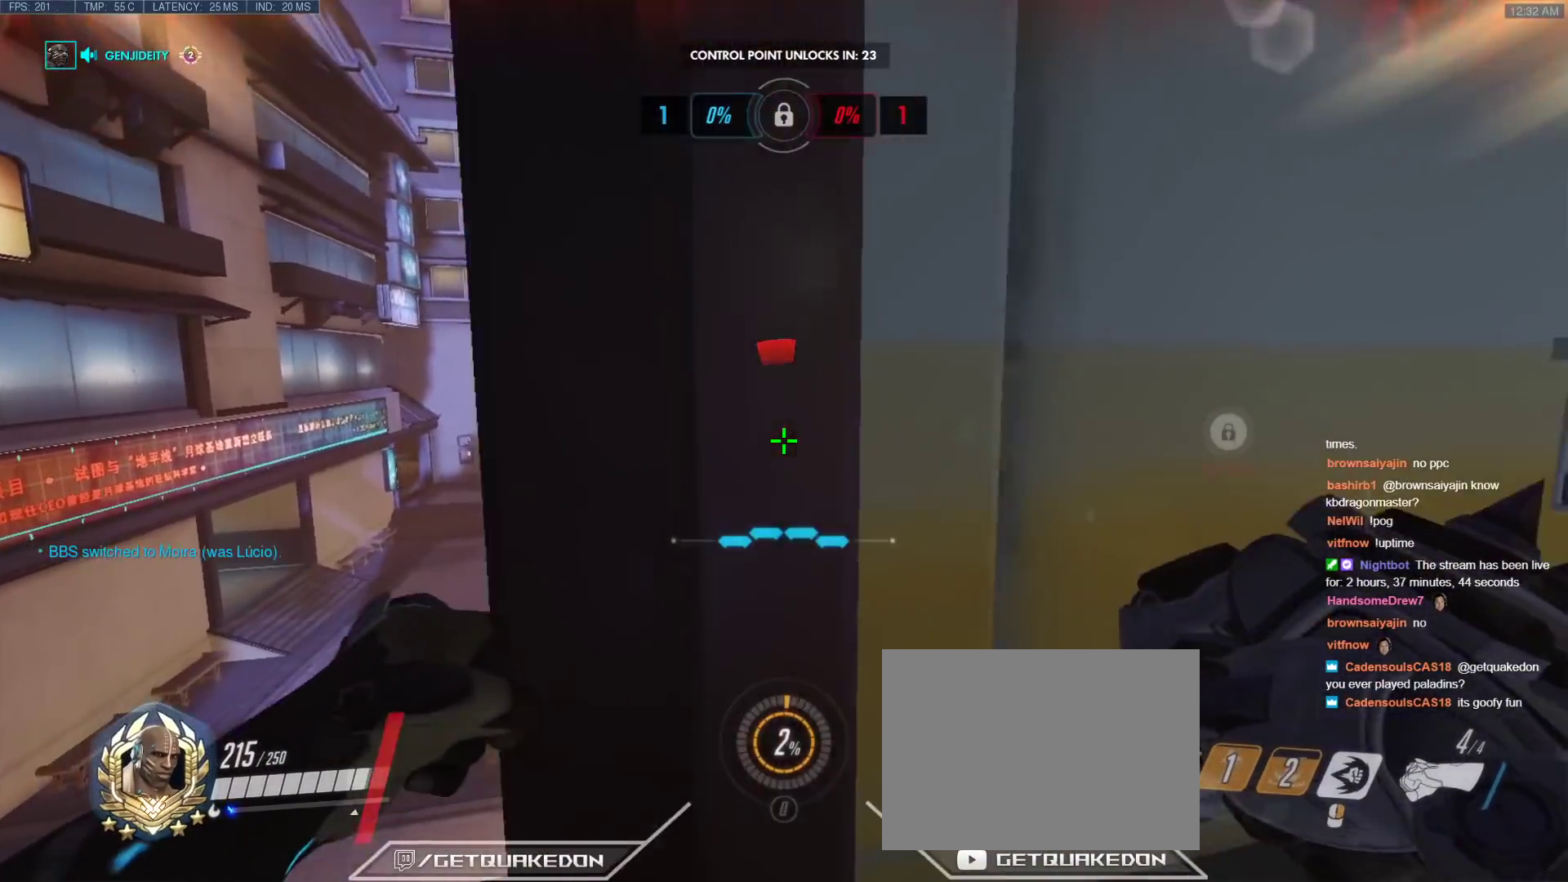
{"keys": [], "events": [[283, "a", "down"], [283, "d", "up"], [467, "a", "up"]]}
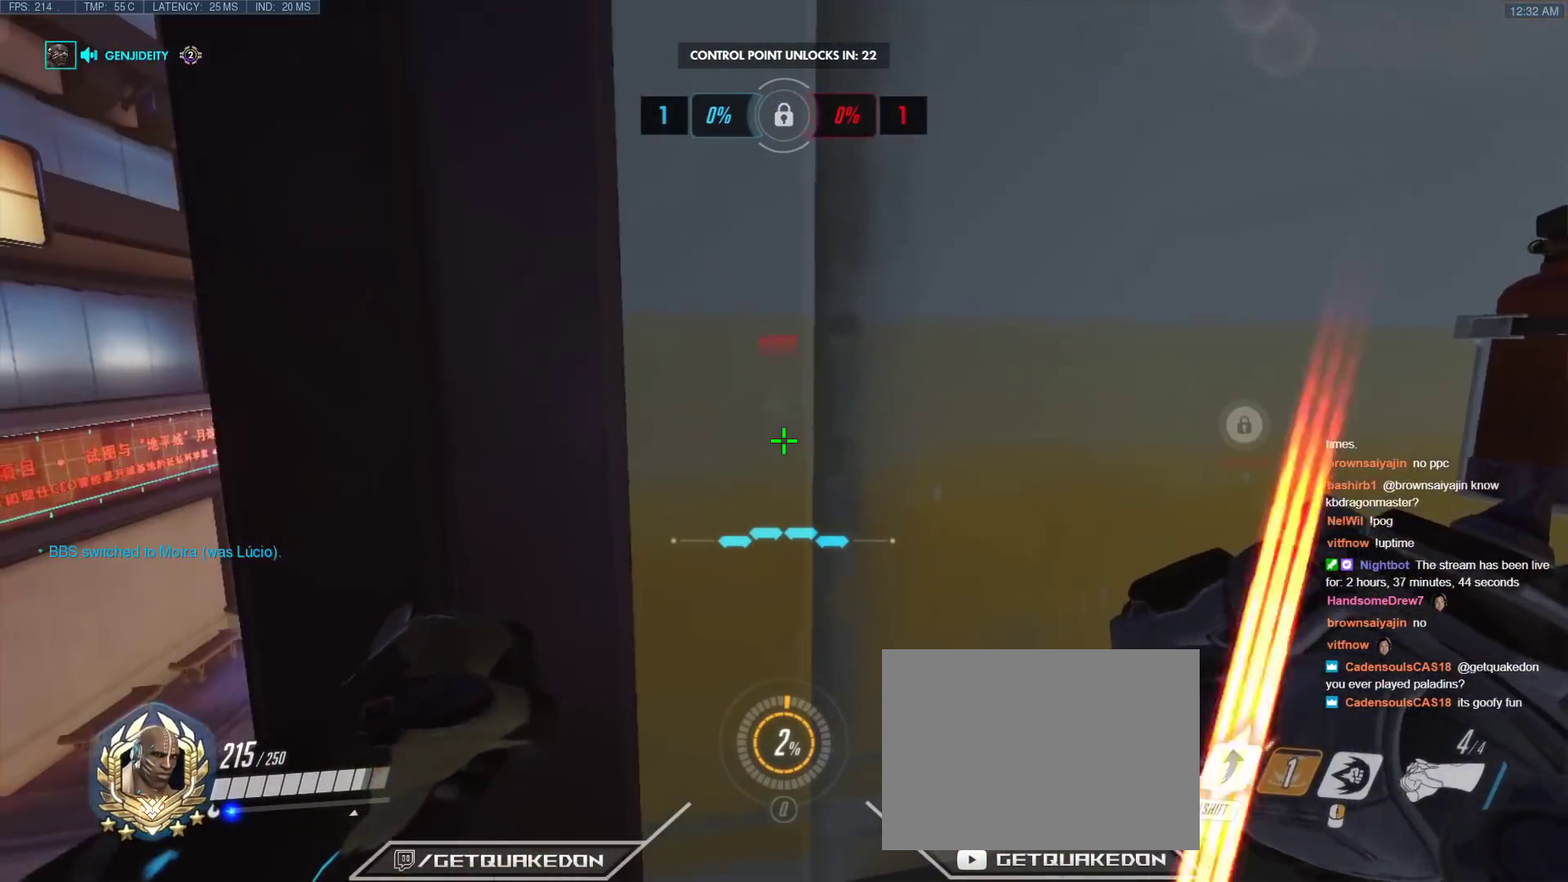
{"keys": ["a"], "events": [[483, "a", "down"]]}
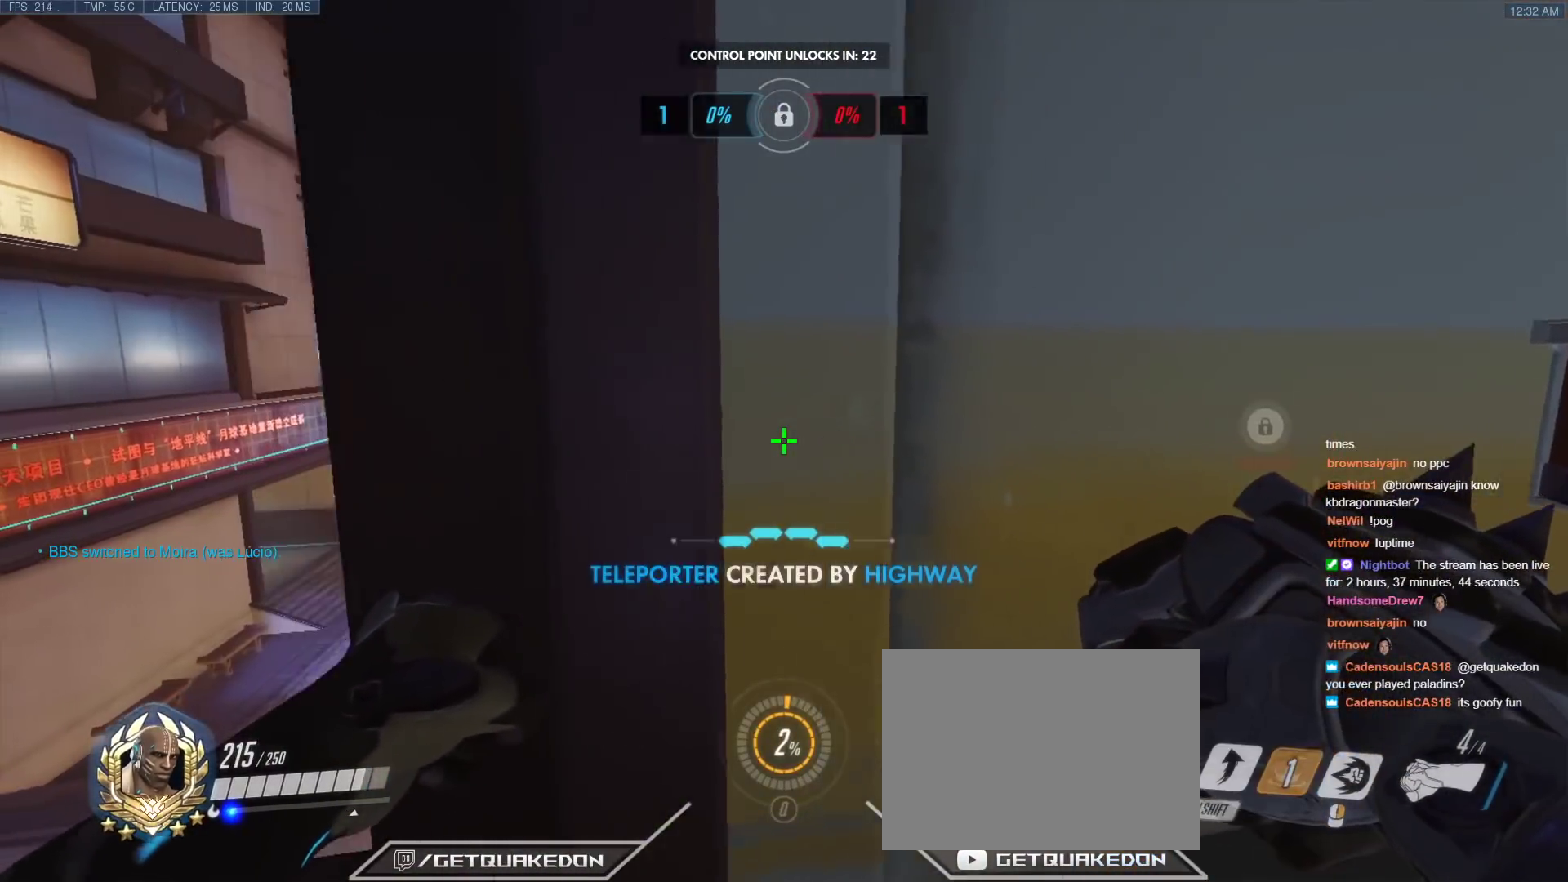
{"keys": ["d"], "events": [[267, "d", "down"], [300, "a", "up"]]}
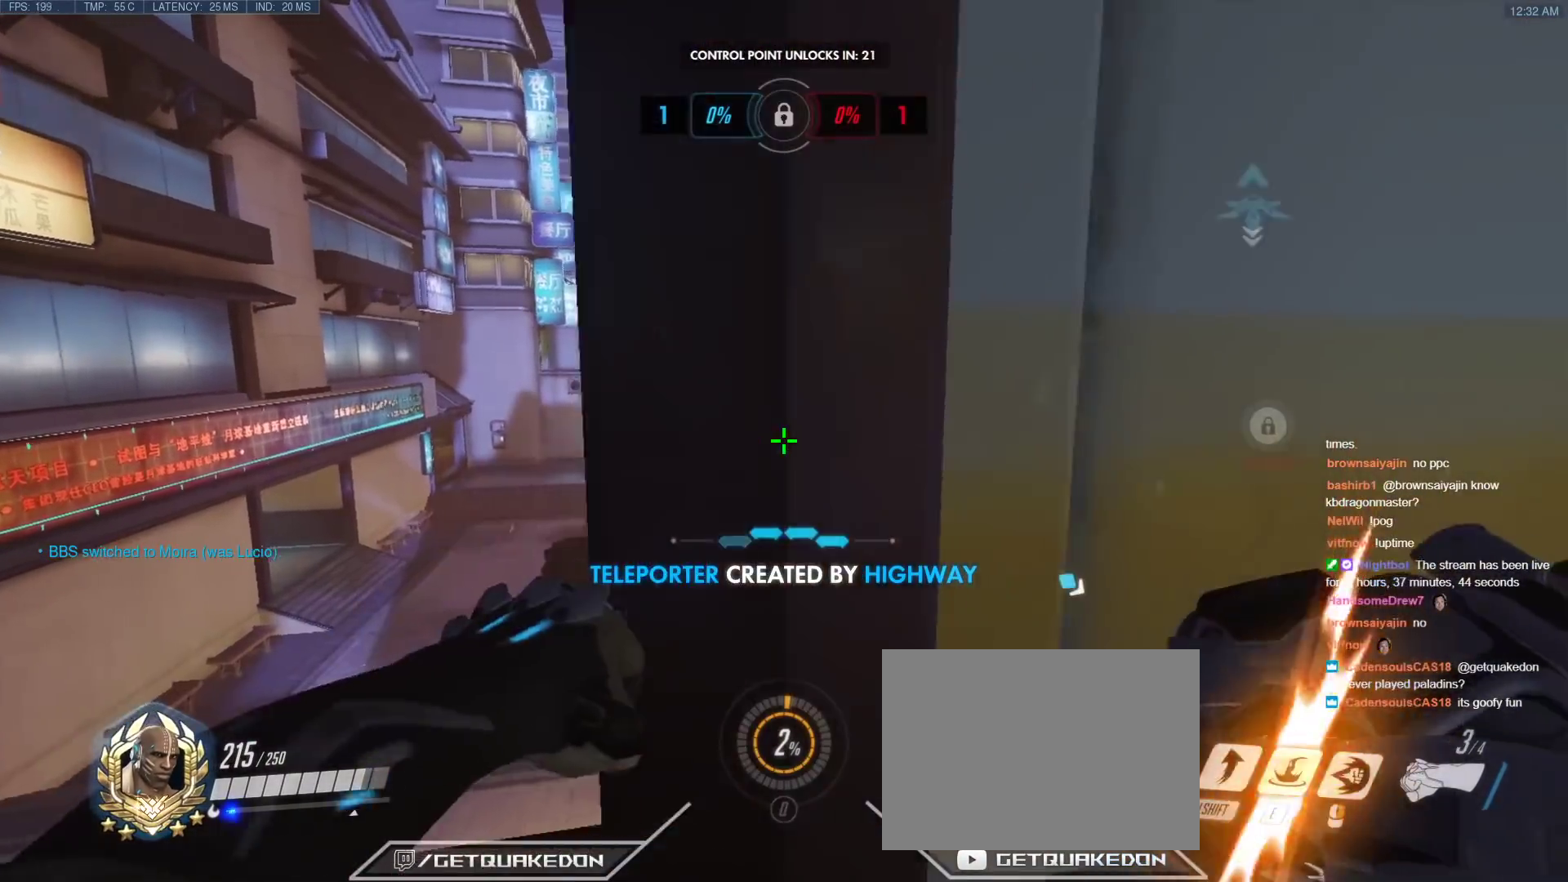
{"keys": ["a", "w"], "events": [[33, "a", "down"], [33, "d", "up"], [133, "w", "down"]]}
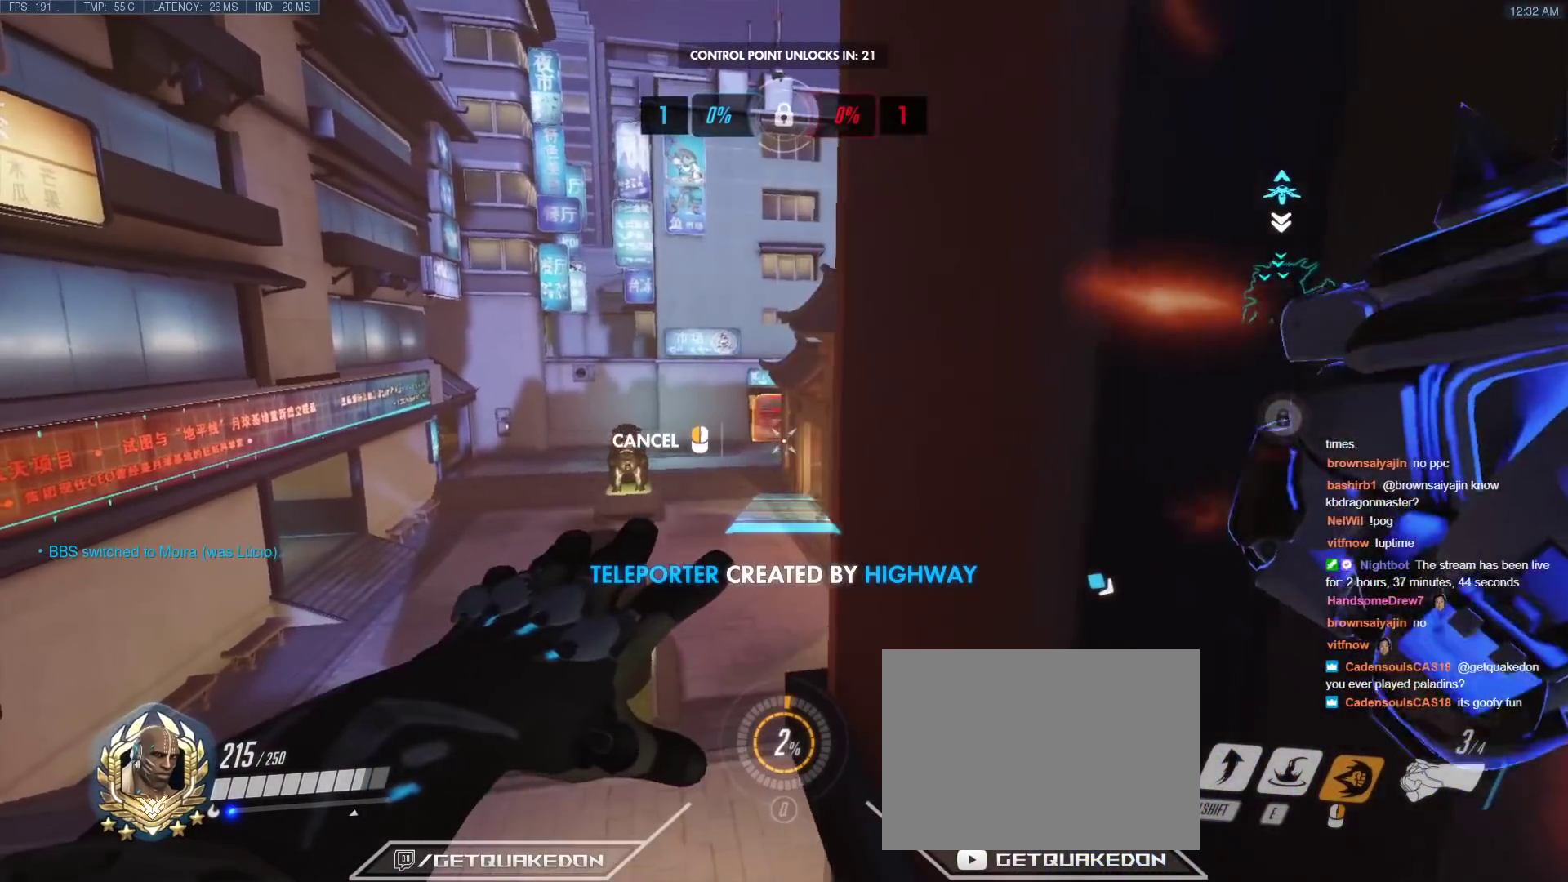
{"keys": ["a", "space", "w"], "events": [[383, "space", "down"]]}
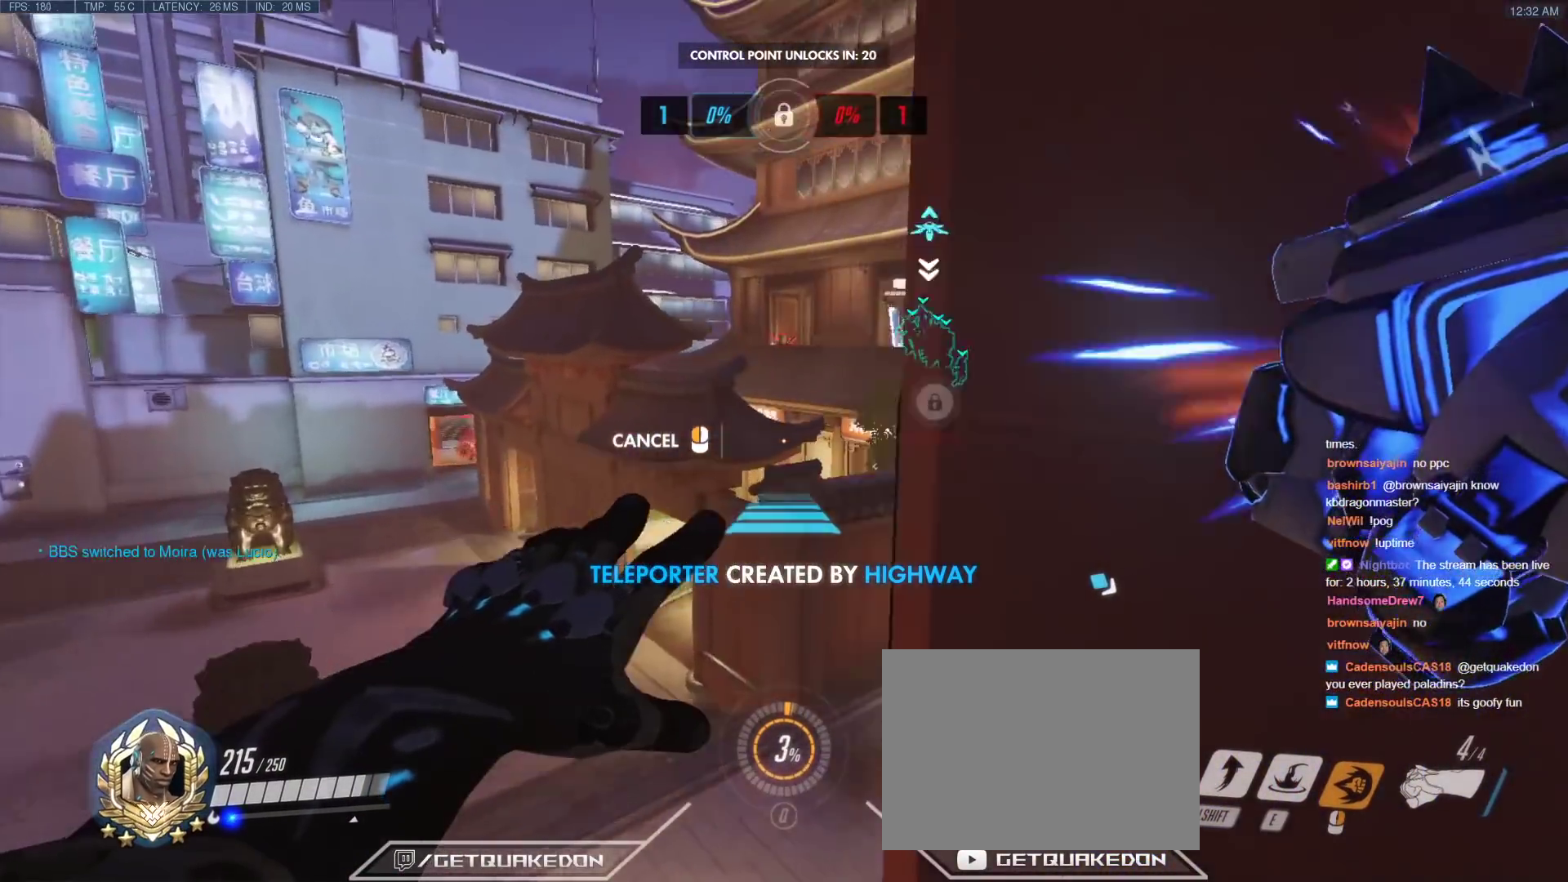
{"keys": ["w"], "events": [[67, "space", "up"], [450, "a", "up"]]}
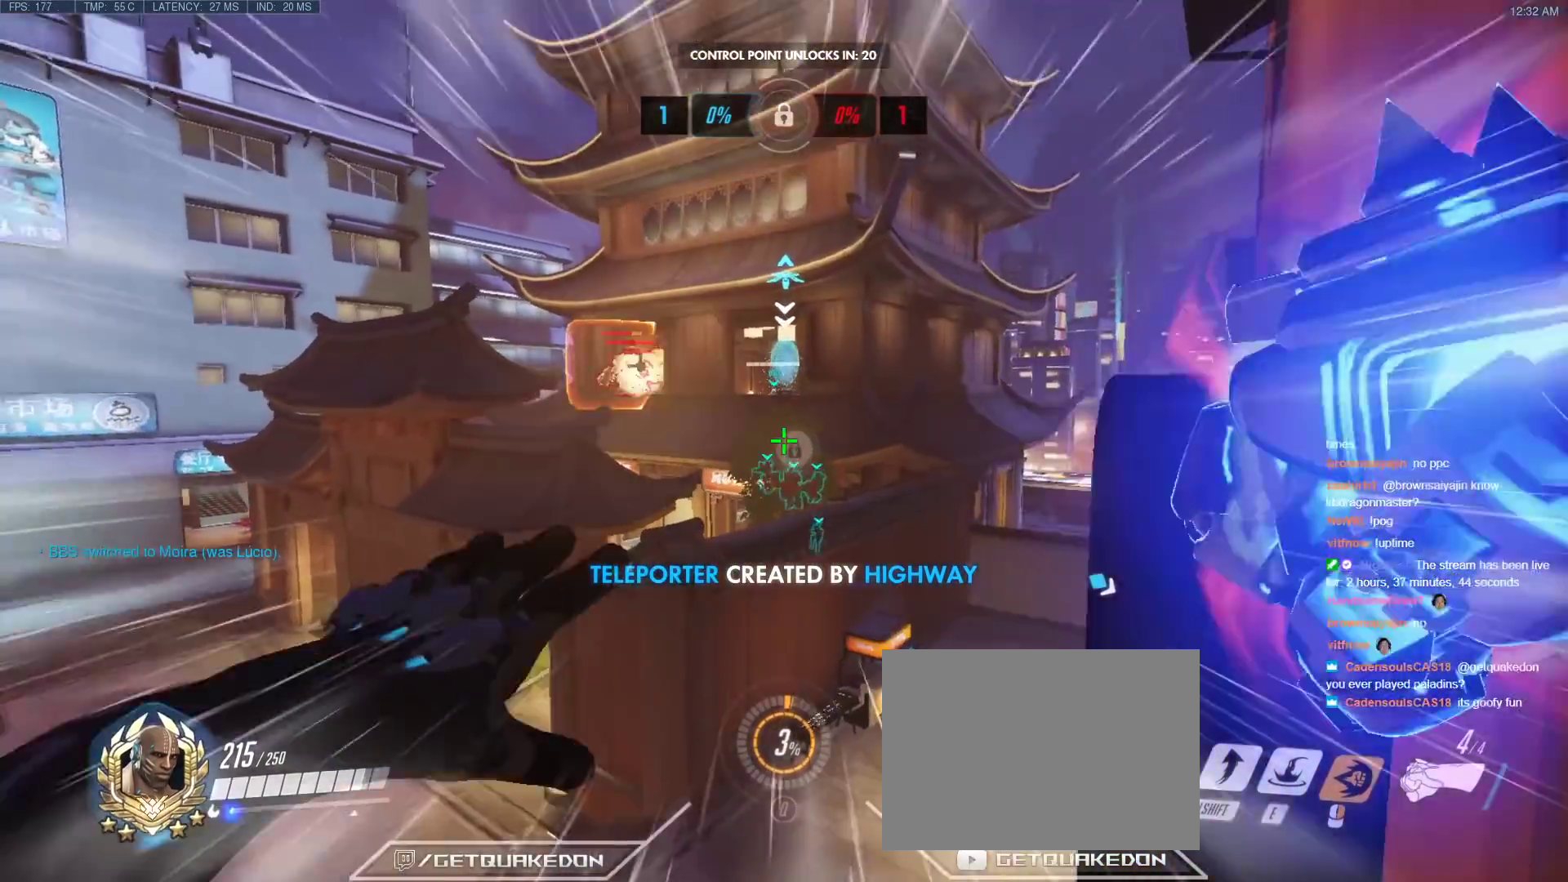
{"keys": ["w"], "events": [[317, "space", "down"], [467, "space", "up"]]}